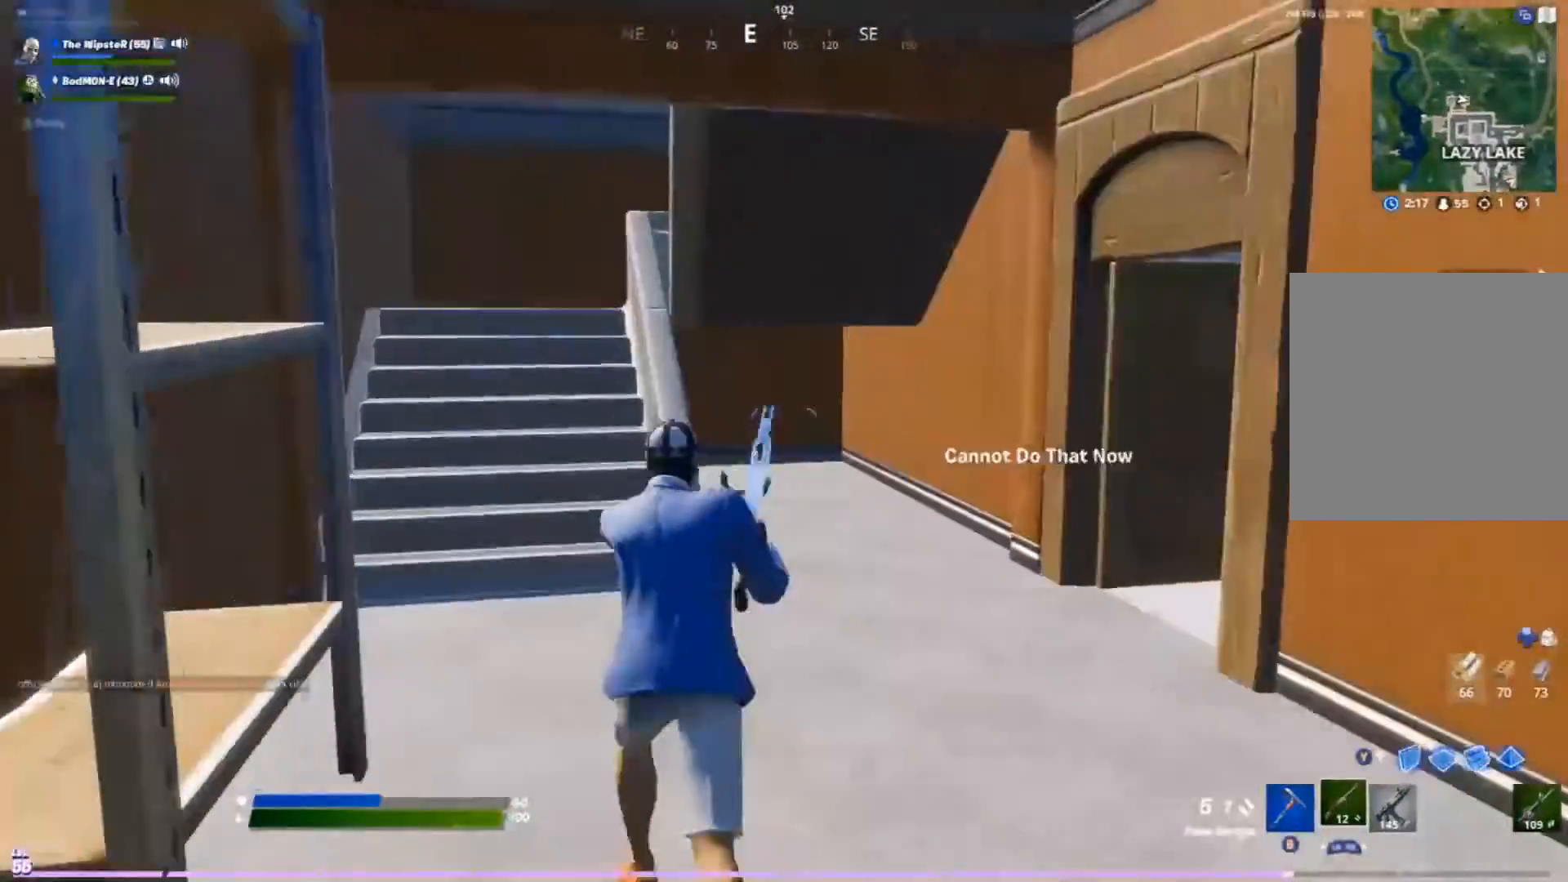
Gameplay with a controller (Xbox layout); each line is a JSON object with the inputs held at the frame after it (dt_ms = milliseconds from this image to that frame). "events" lists button and stick changes between this image and that frame as [ms after this image, input, new state], when the widget could be followed in between.
{"dt_ms": 500, "buttons": ["L1"], "left_stick": "up-left", "right_stick": "center", "events": [[100, "X", "down"], [200, "X", "up"], [433, "L1", "down"]]}
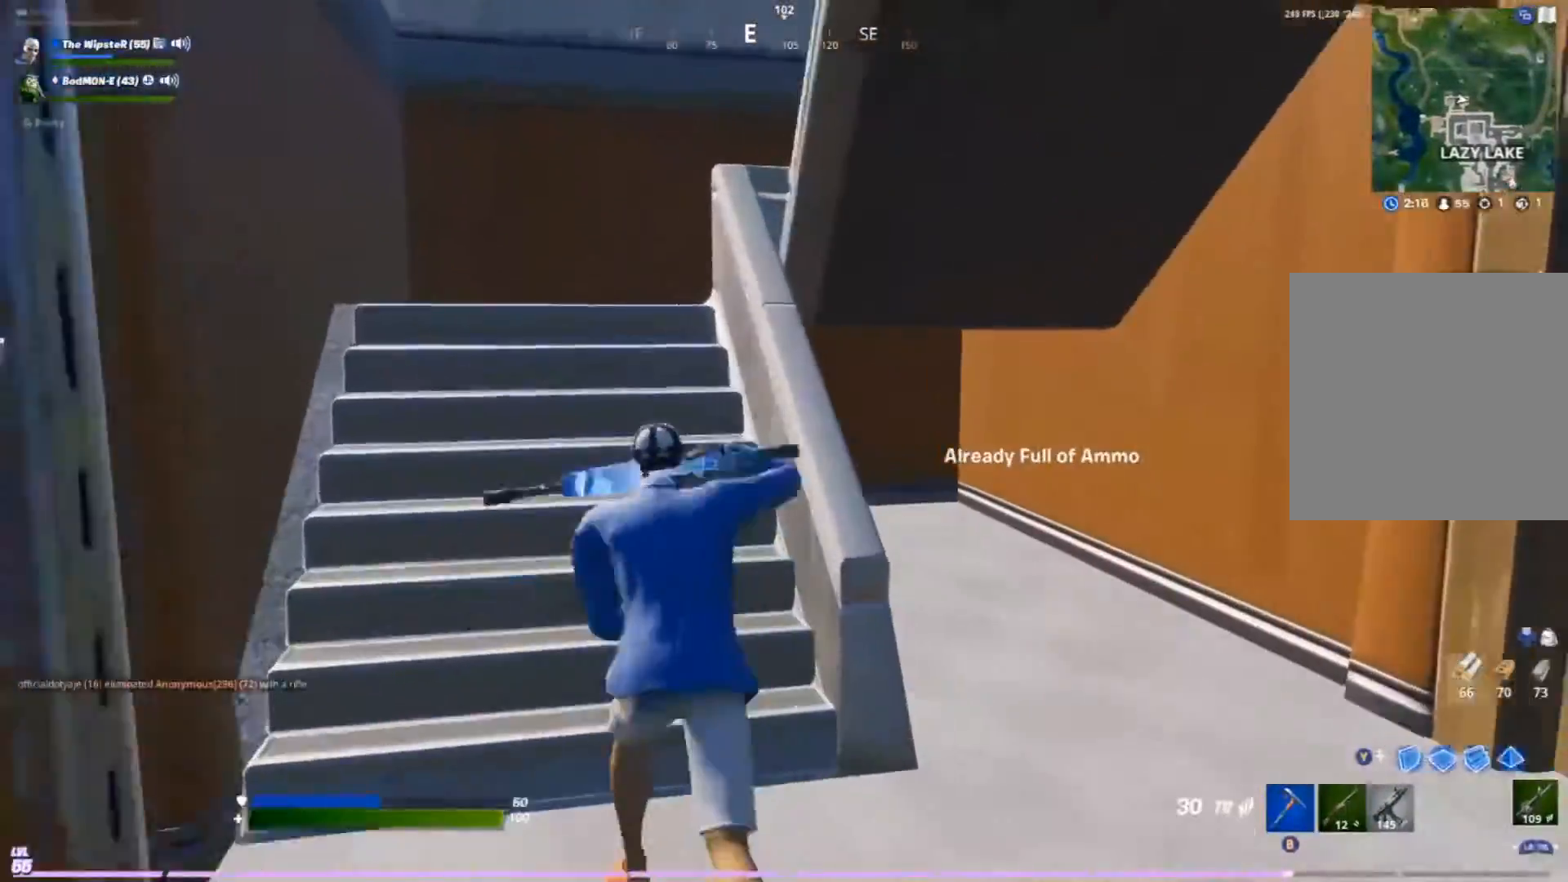
{"dt_ms": 500, "buttons": [], "left_stick": "up", "right_stick": "center", "events": [[33, "L1", "up"], [200, "X", "down"], [300, "X", "up"], [400, "X", "down"], [467, "X", "up"], [467, "left_stick", "up"]]}
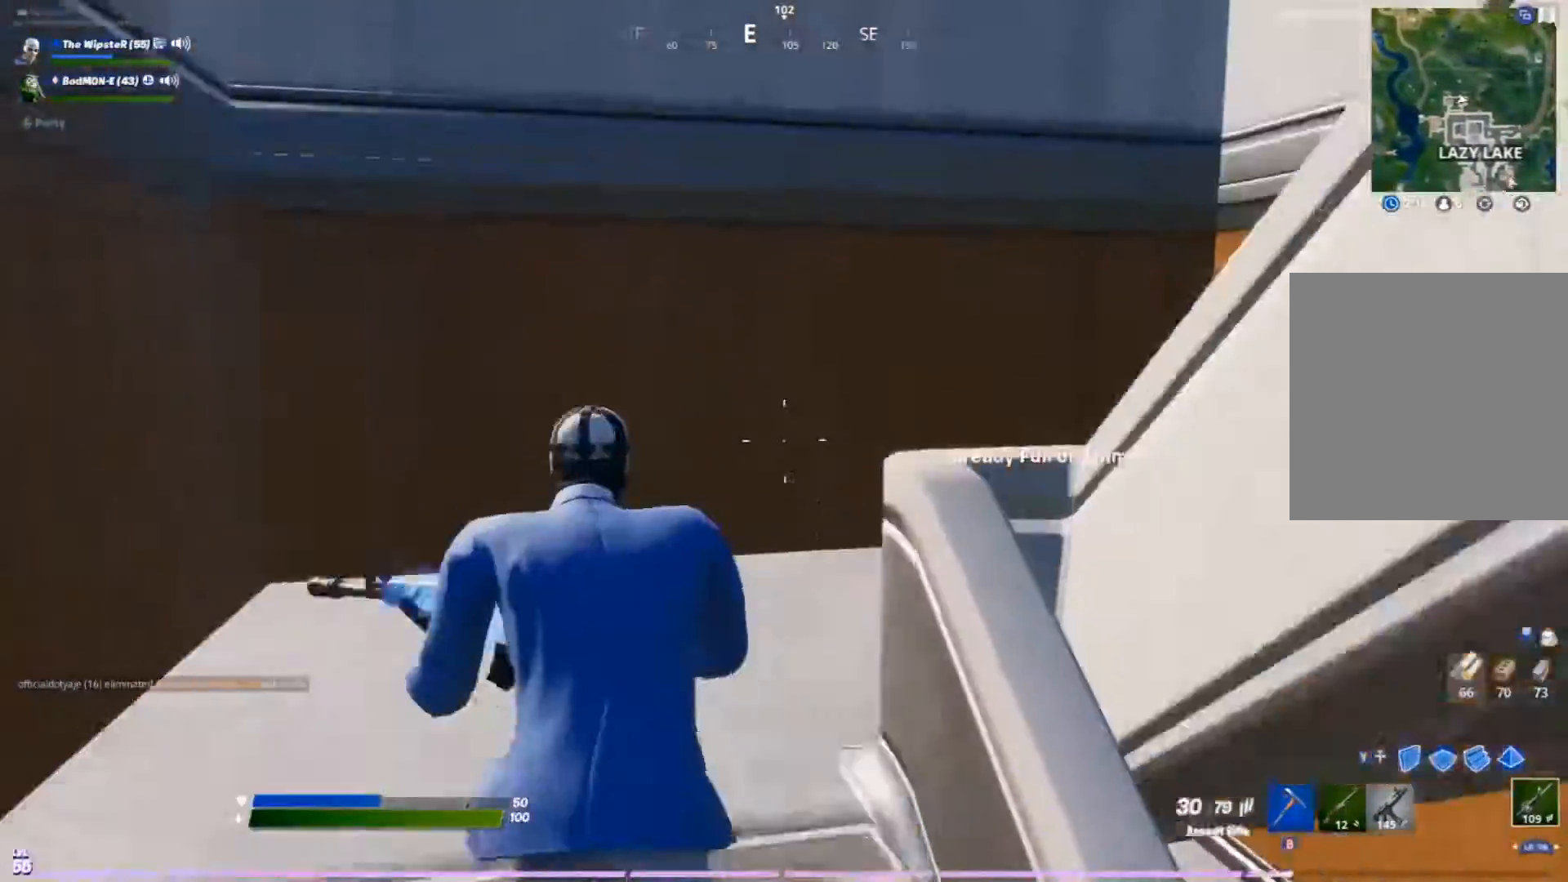
{"dt_ms": 500, "buttons": [], "left_stick": "up", "right_stick": "right", "events": [[100, "R1", "down"], [133, "right_stick", "right"], [200, "R1", "up"], [267, "R1", "down"], [367, "R1", "up"]]}
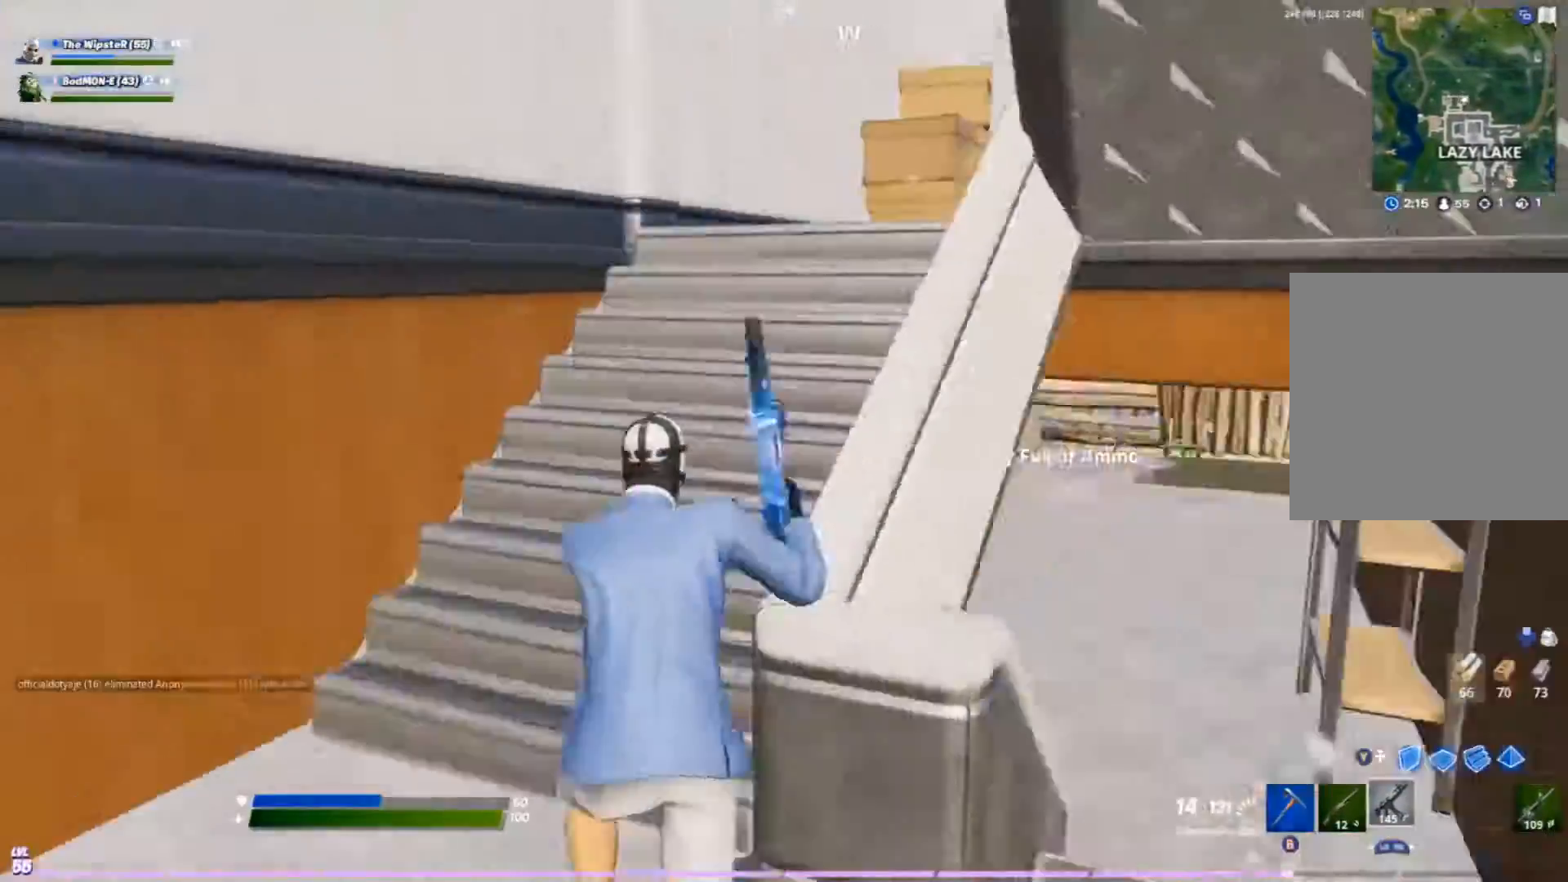
{"dt_ms": 500, "buttons": [], "left_stick": "up", "right_stick": "center", "events": [[100, "right_stick", "center"], [400, "X", "down"], [500, "X", "up"]]}
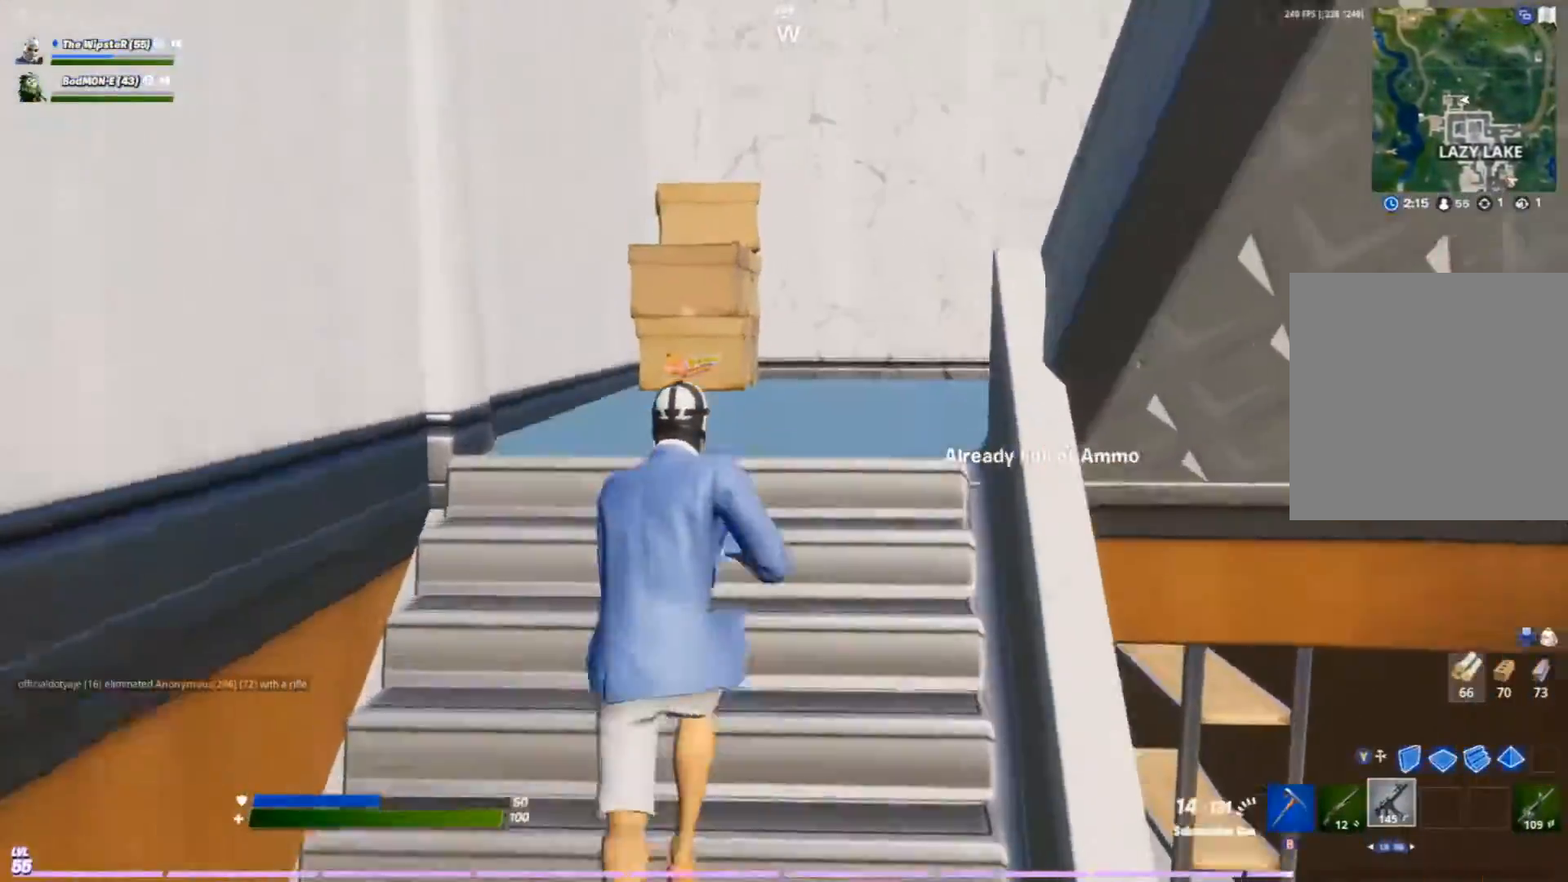
{"dt_ms": 500, "buttons": [], "left_stick": "up-left", "right_stick": "right", "events": [[233, "right_stick", "down-right"], [300, "right_stick", "right"], [433, "left_stick", "up-left"]]}
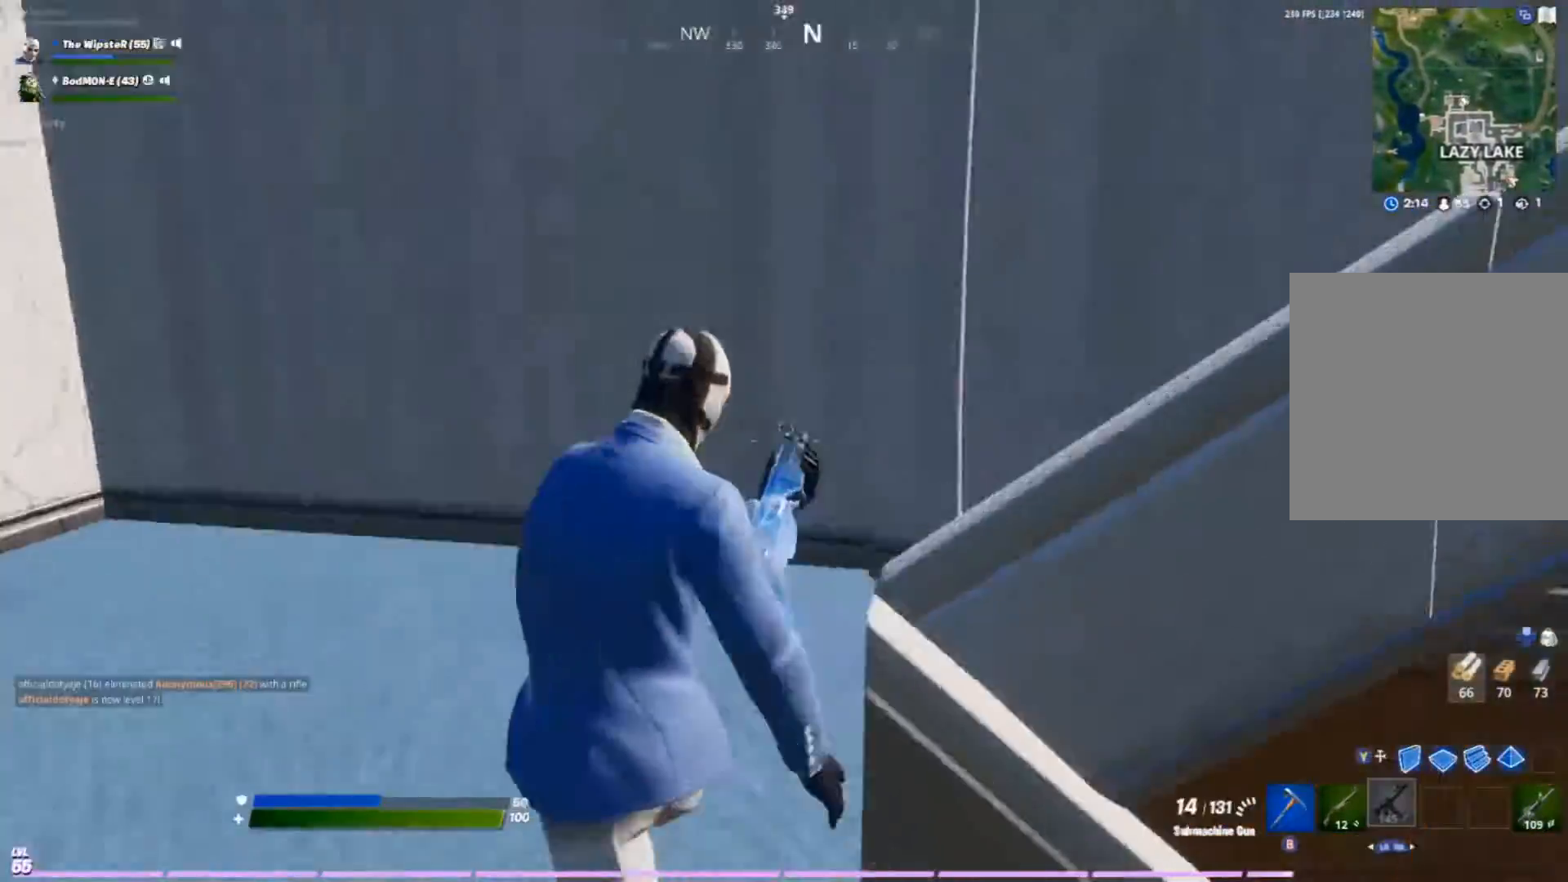
{"dt_ms": 500, "buttons": [], "left_stick": "up-left", "right_stick": "center", "events": [[367, "right_stick", "center"]]}
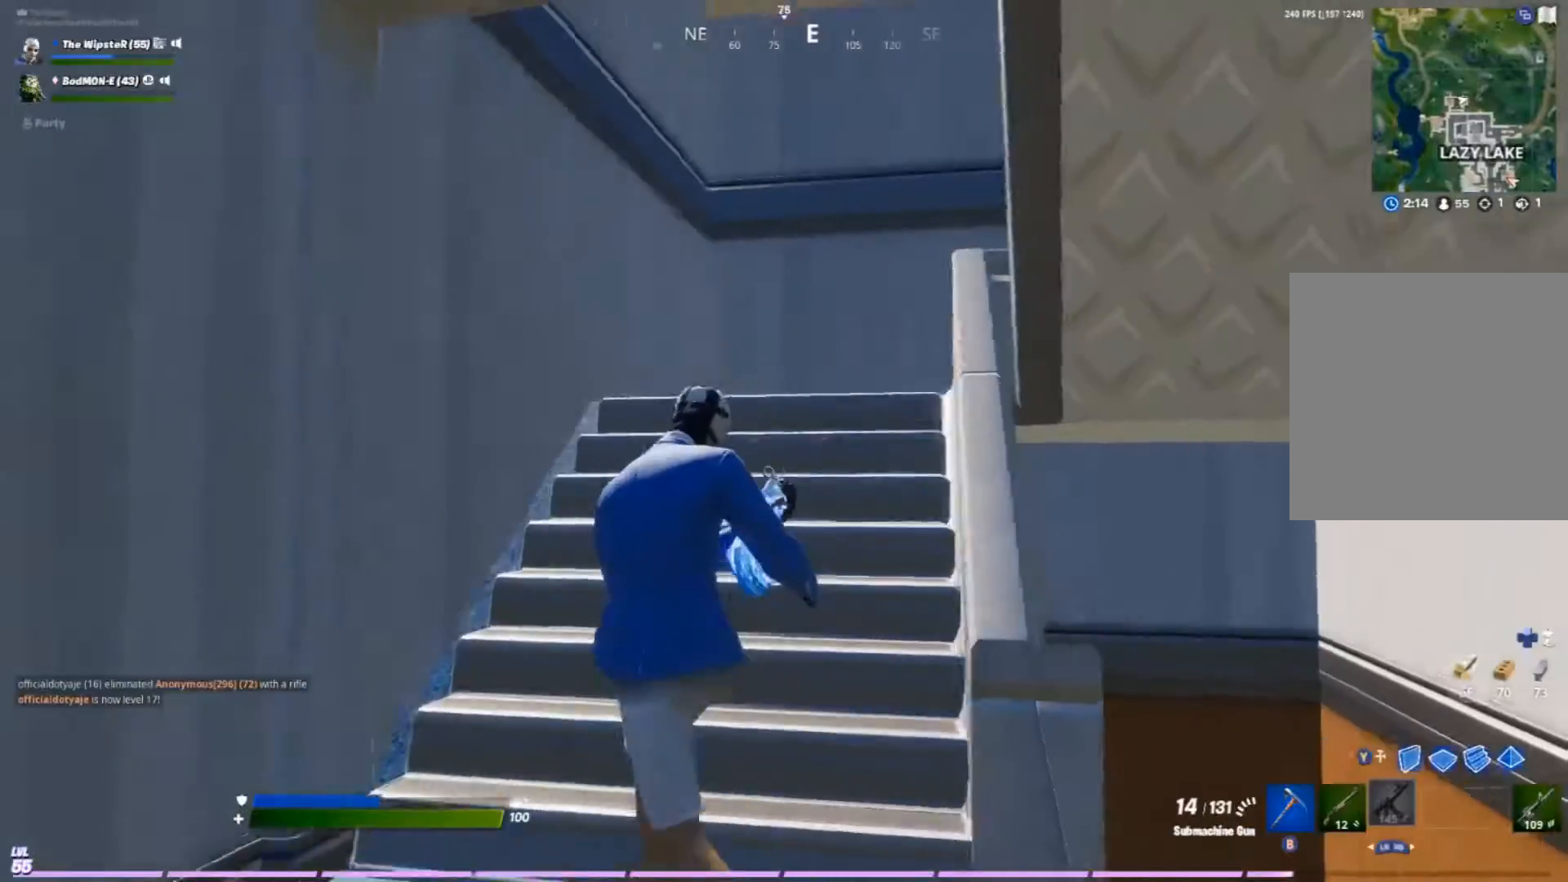
{"dt_ms": 500, "buttons": [], "left_stick": "up", "right_stick": "center", "events": [[33, "left_stick", "up"]]}
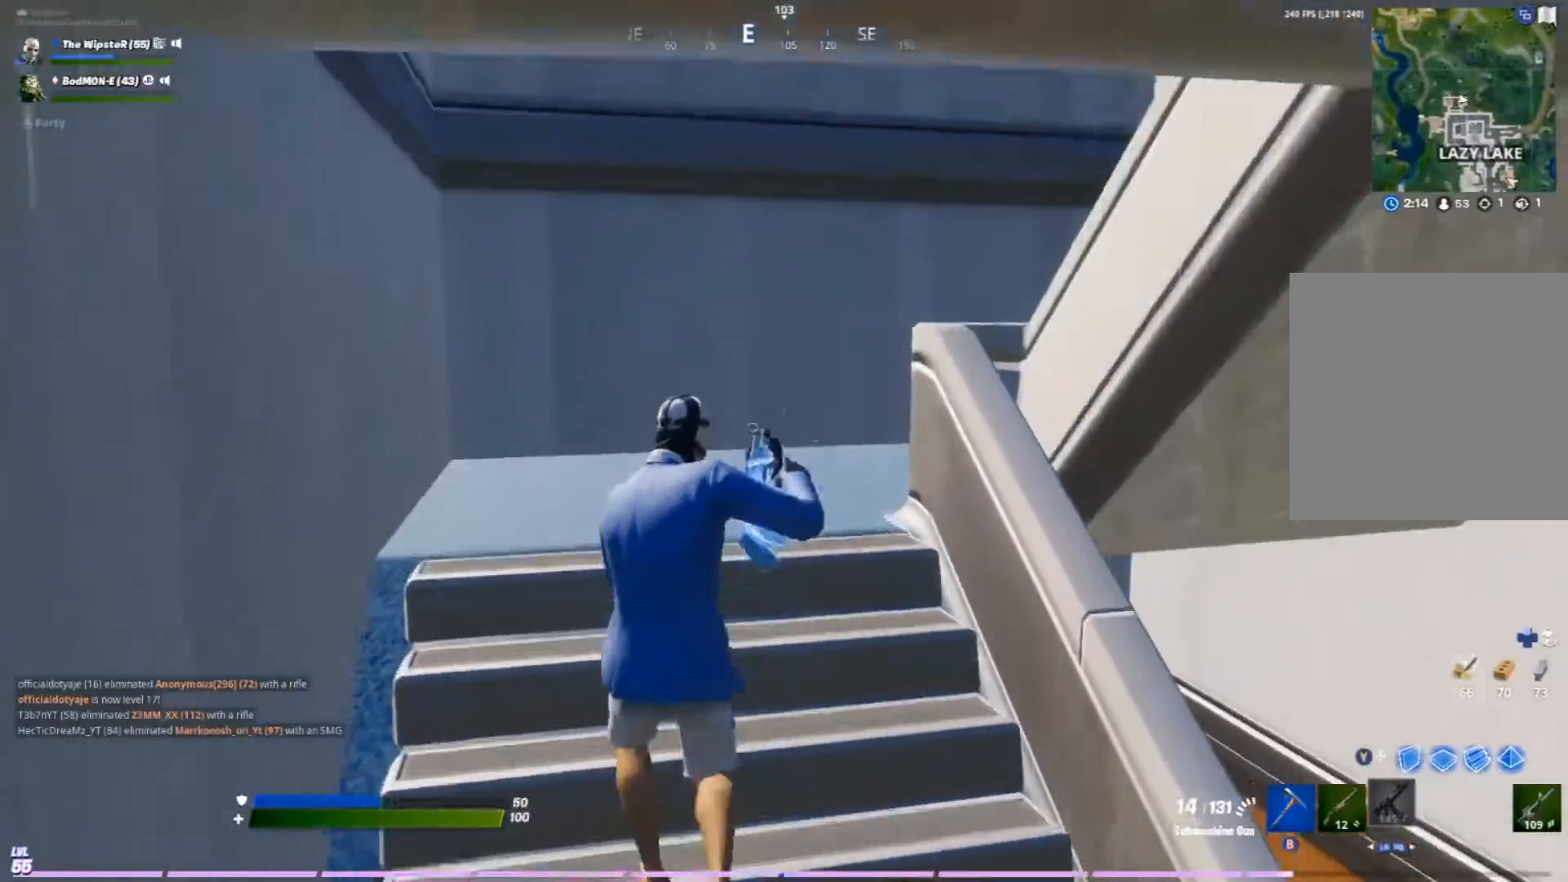
{"dt_ms": 1000, "buttons": [], "left_stick": "up", "right_stick": "center"}
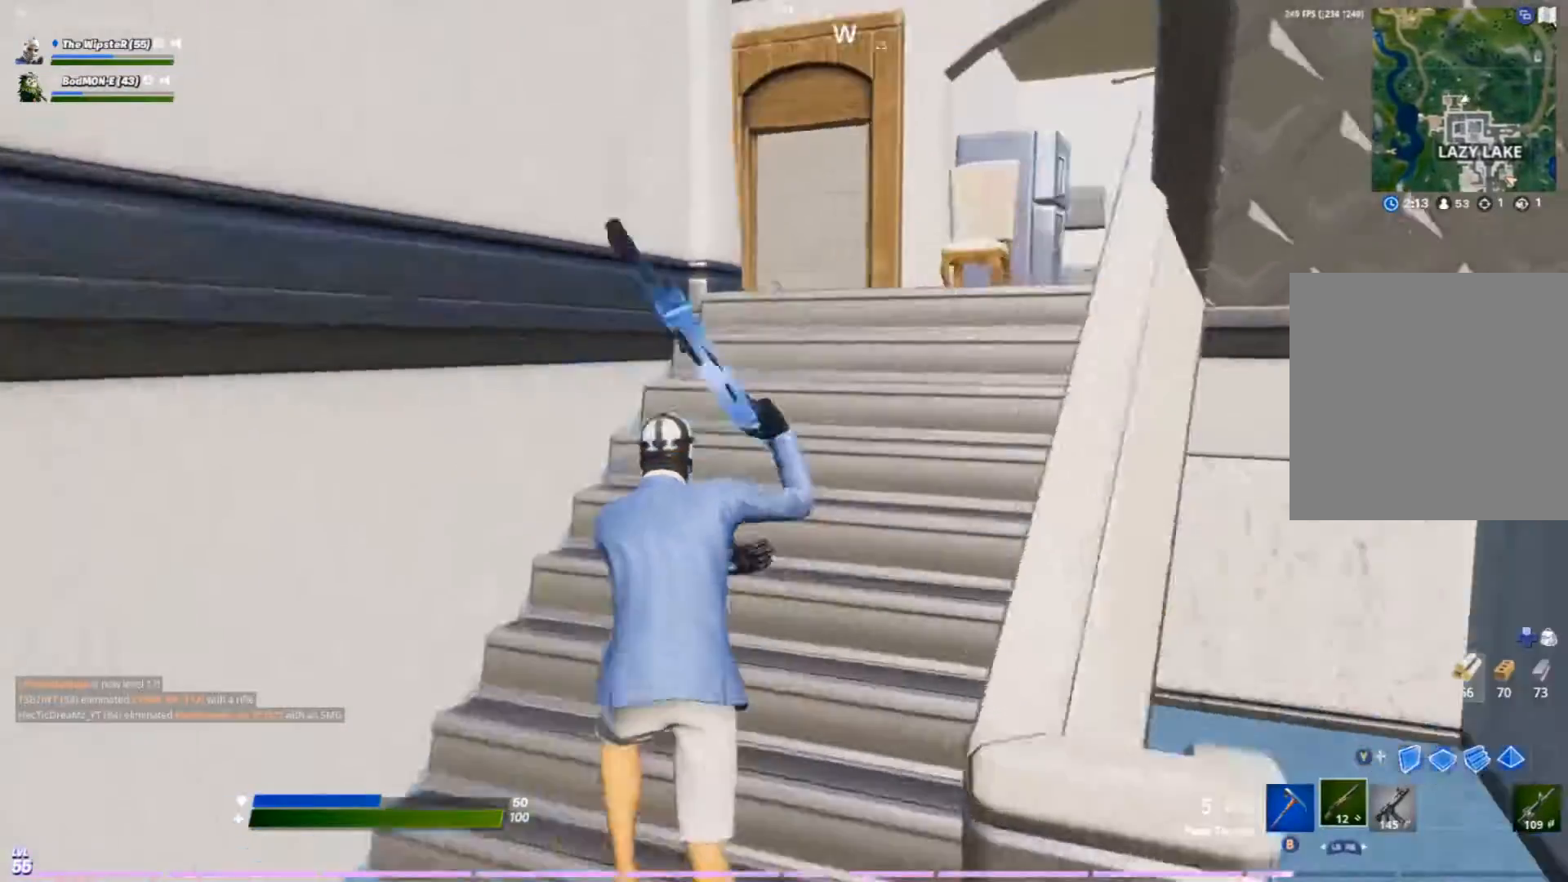
{"dt_ms": 500, "buttons": [], "left_stick": "up-right", "right_stick": "left", "events": [[133, "L1", "down"], [267, "L1", "up"], [300, "left_stick", "up-right"], [467, "right_stick", "left"]]}
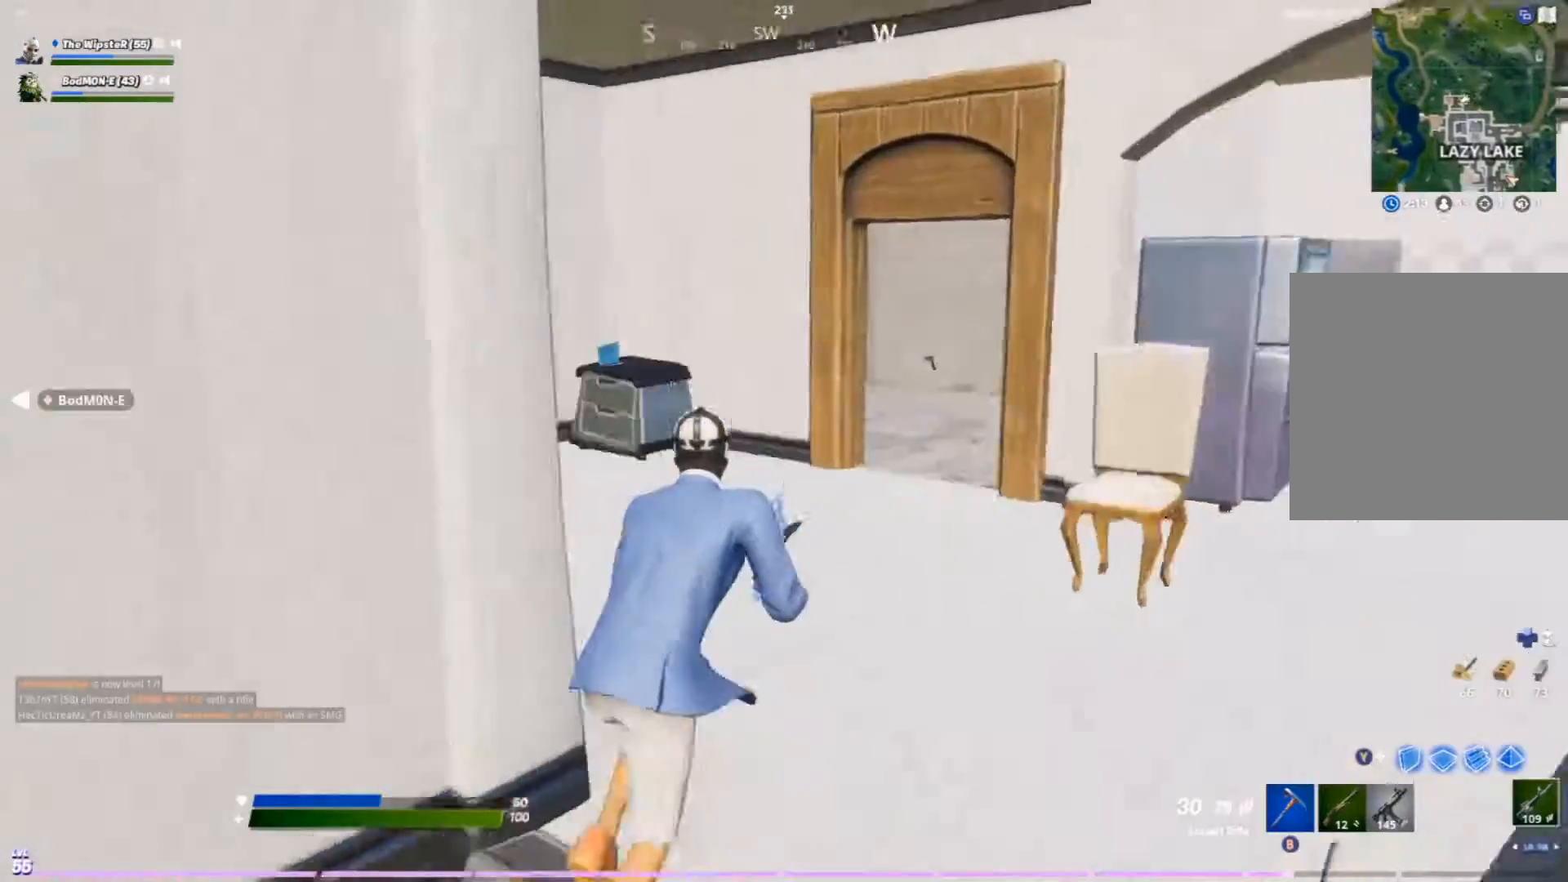
{"dt_ms": 500, "buttons": [], "left_stick": "up", "right_stick": "center", "events": [[67, "right_stick", "center"], [267, "right_stick", "left"], [333, "left_stick", "up"], [367, "right_stick", "center"]]}
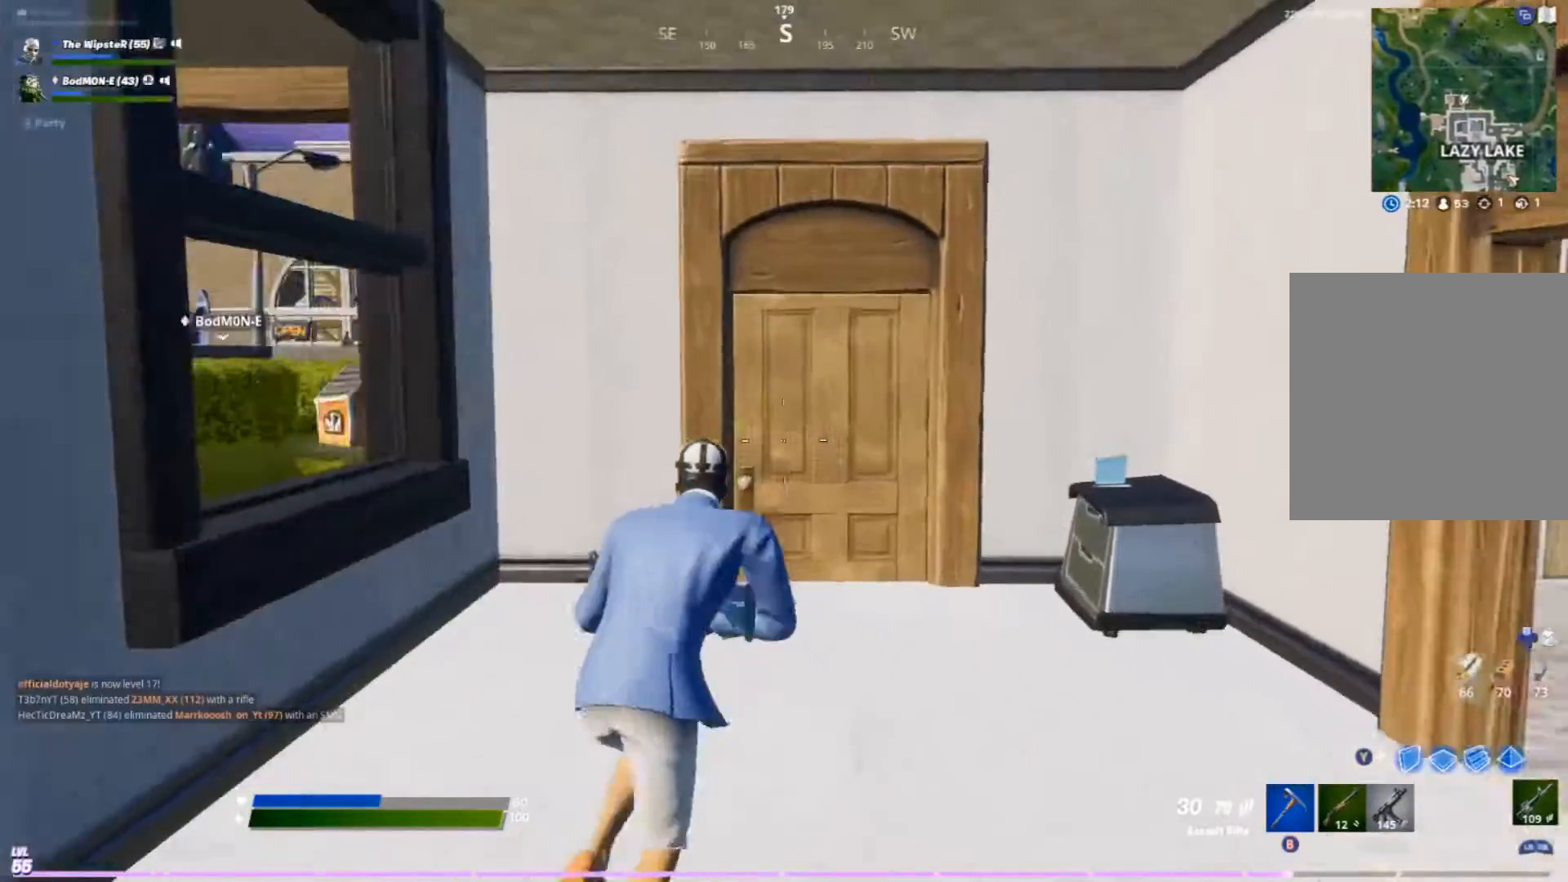
{"dt_ms": 500, "buttons": ["X"], "left_stick": "up", "right_stick": "center", "events": [[467, "X", "down"]]}
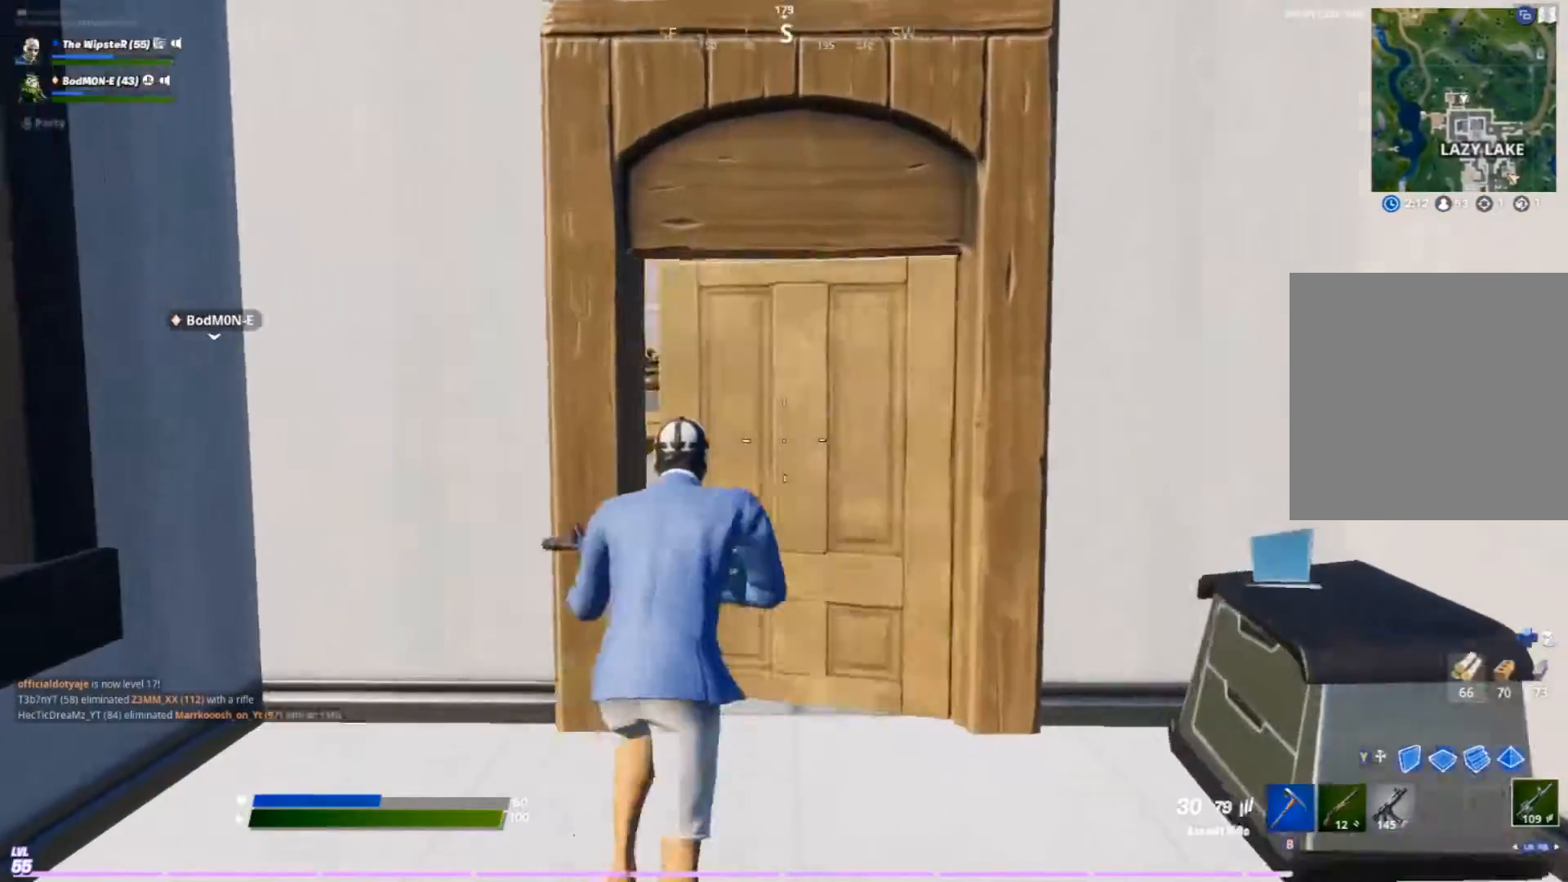
{"dt_ms": 500, "buttons": [], "left_stick": "up", "right_stick": "center", "events": [[33, "X", "up"], [167, "B", "down"], [267, "B", "up"]]}
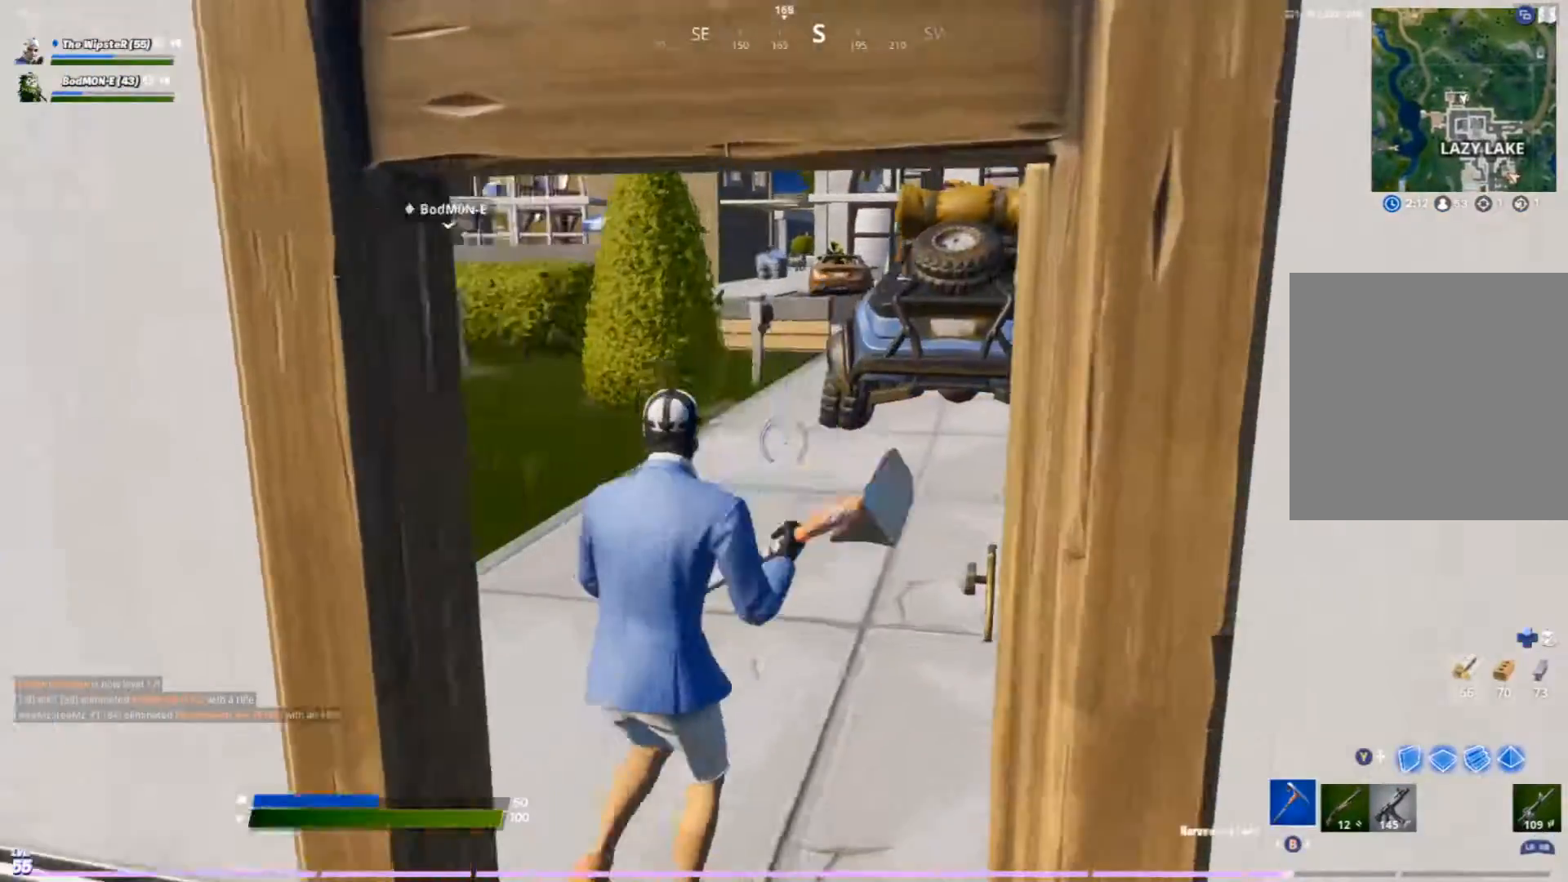
{"dt_ms": 500, "buttons": [], "left_stick": "up", "right_stick": "center", "events": []}
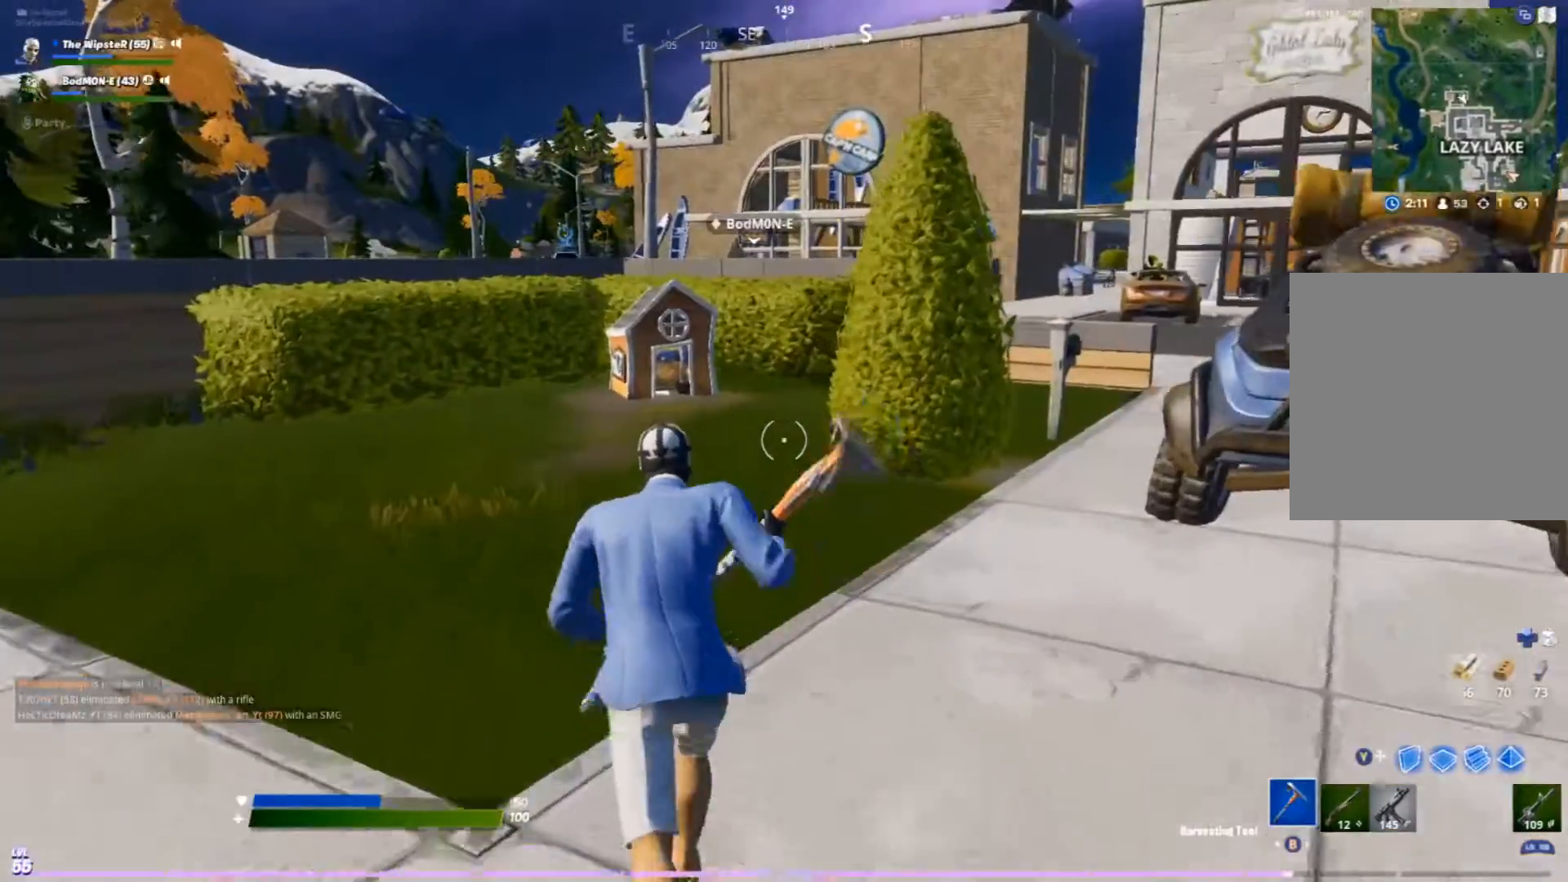
{"dt_ms": 500, "buttons": [], "left_stick": "up", "right_stick": "center", "events": []}
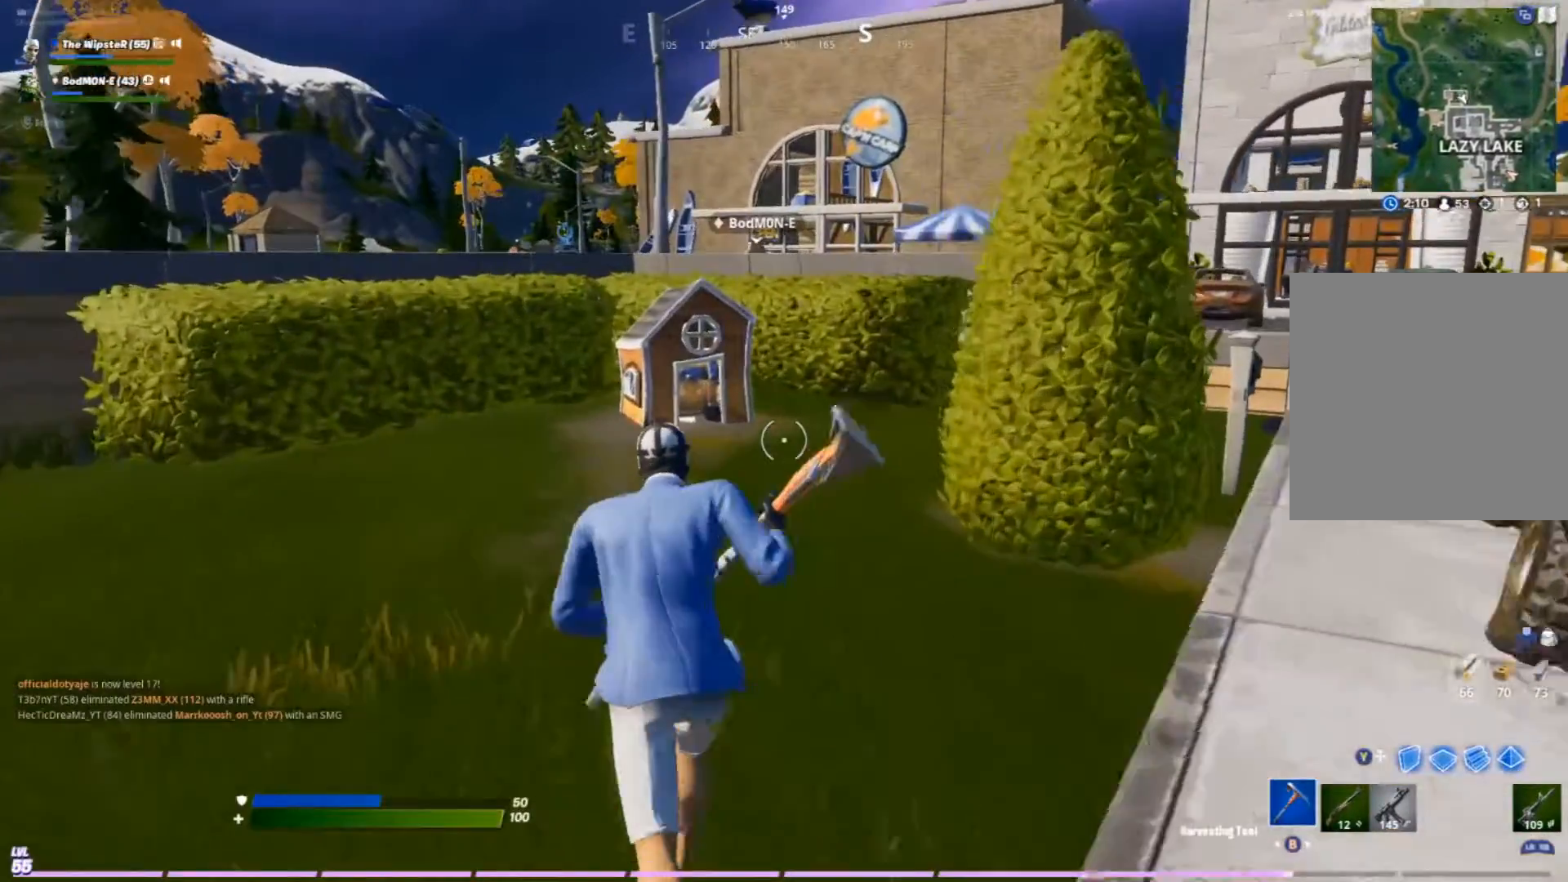
{"dt_ms": 500, "buttons": [], "left_stick": "up", "right_stick": "center", "events": []}
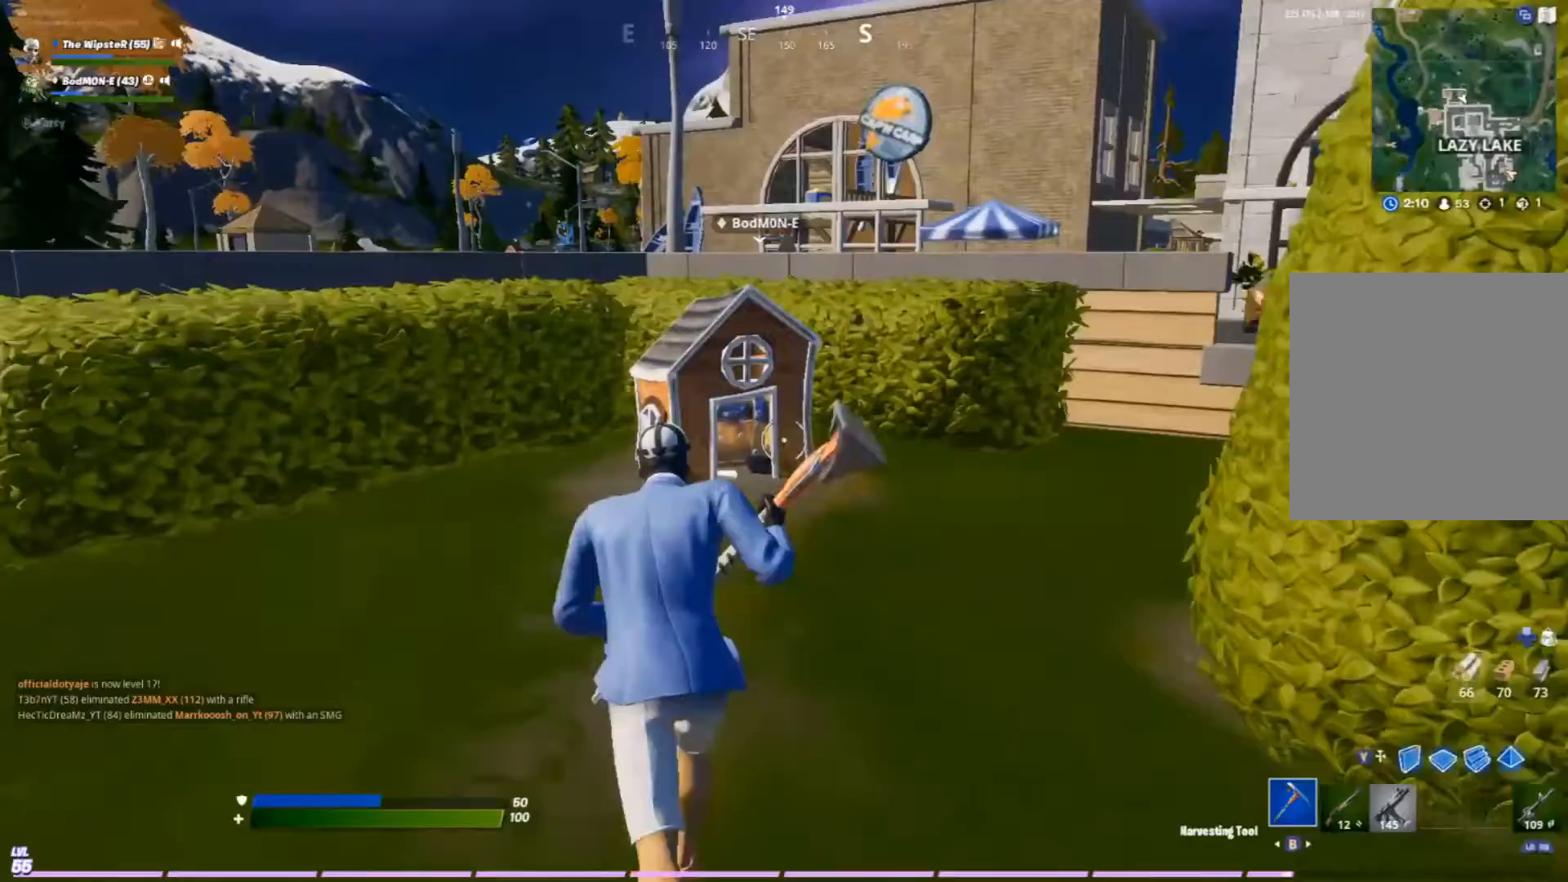
{"dt_ms": 500, "buttons": ["R2"], "left_stick": "up", "right_stick": "center", "events": [[400, "R2", "down"]]}
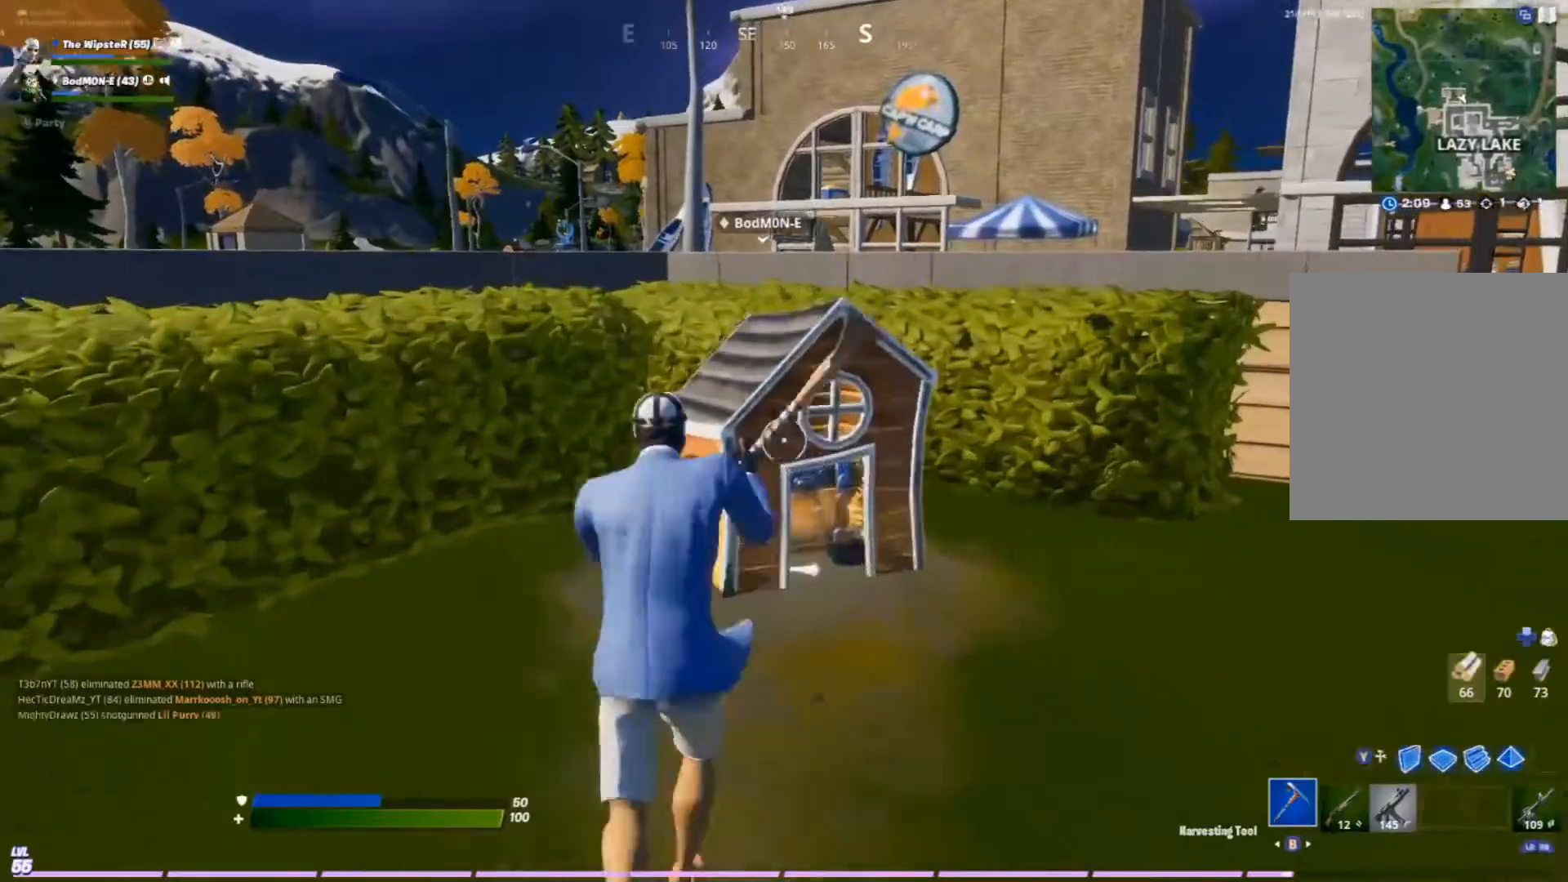
{"dt_ms": 500, "buttons": [], "left_stick": "up-left", "right_stick": "center", "events": [[100, "R2", "up"], [133, "R3", "down"], [200, "right_stick", "right"], [300, "R3", "up"], [300, "right_stick", "center"], [367, "left_stick", "up-left"]]}
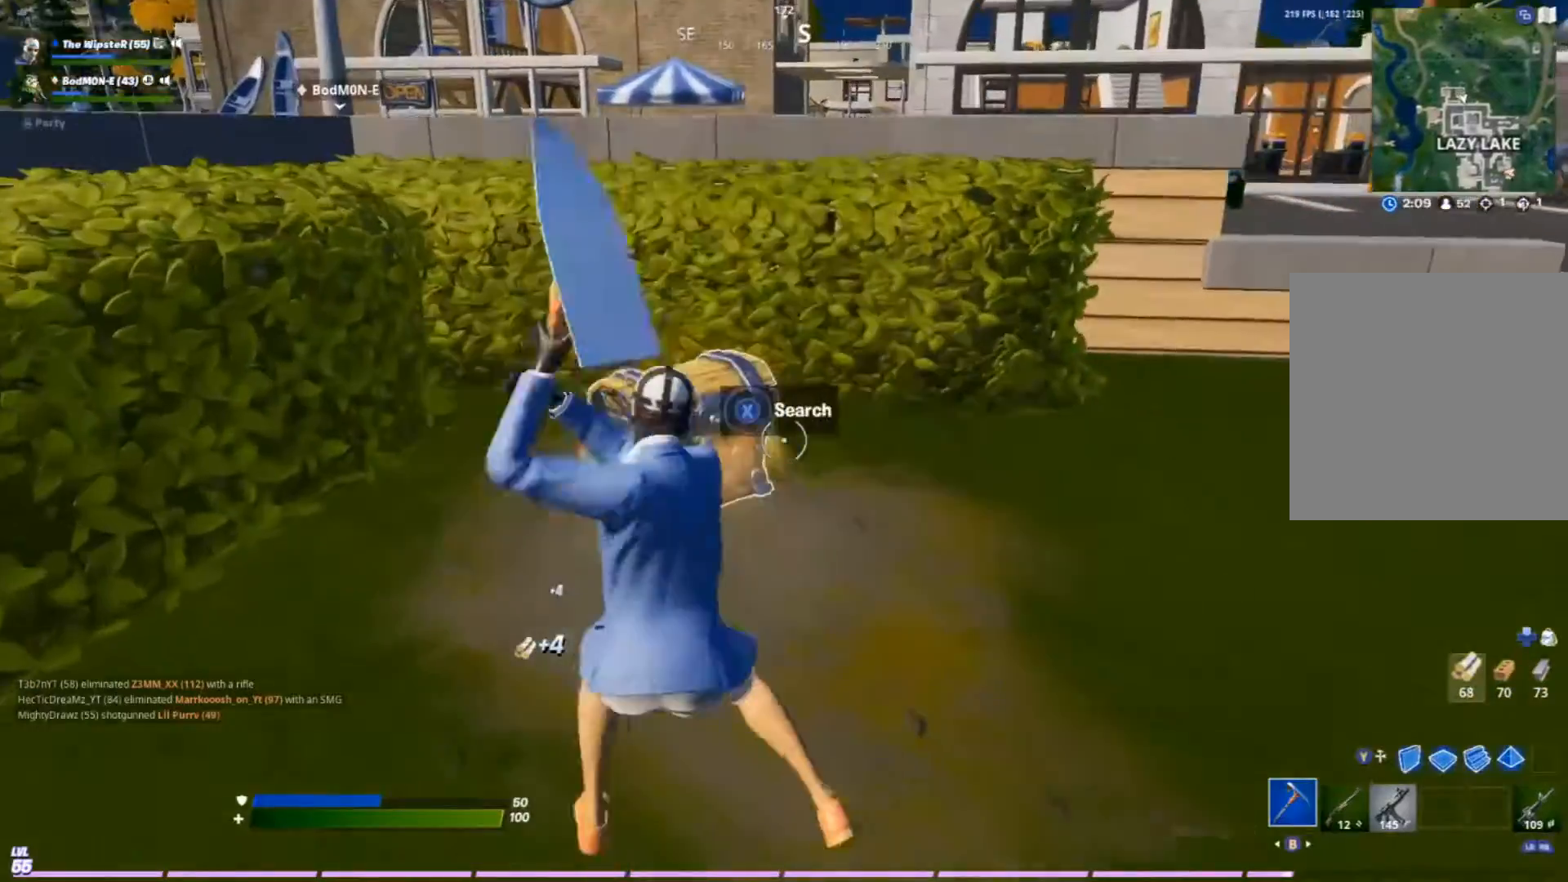
{"dt_ms": 500, "buttons": [], "left_stick": "center", "right_stick": "center", "events": [[367, "X", "down"], [400, "left_stick", "center"], [467, "X", "up"]]}
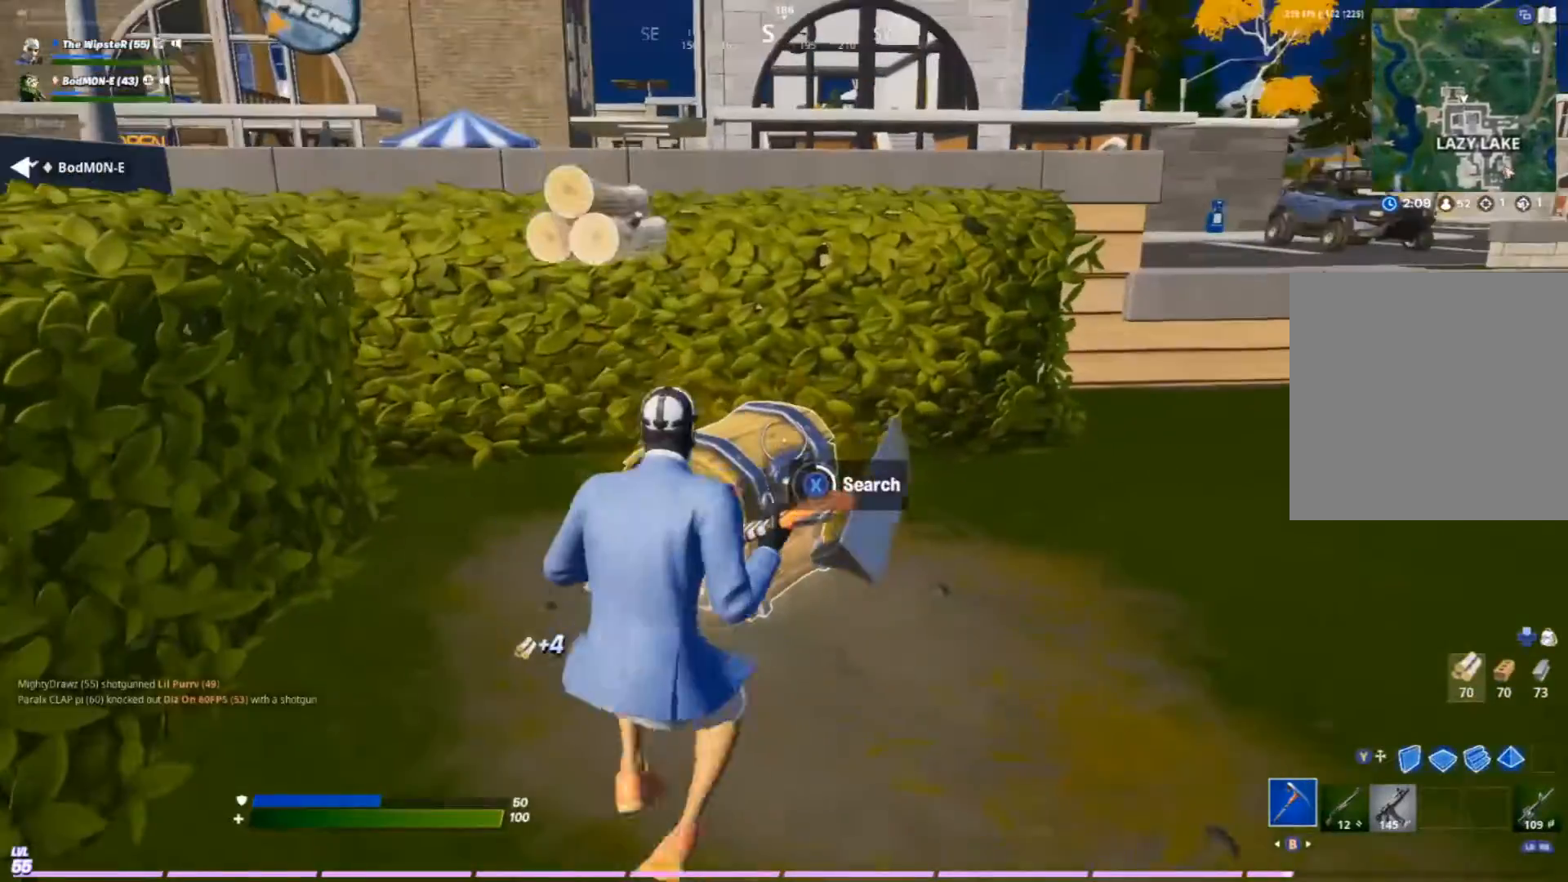
{"dt_ms": 500, "buttons": [], "left_stick": "right", "right_stick": "center", "events": [[467, "left_stick", "right"]]}
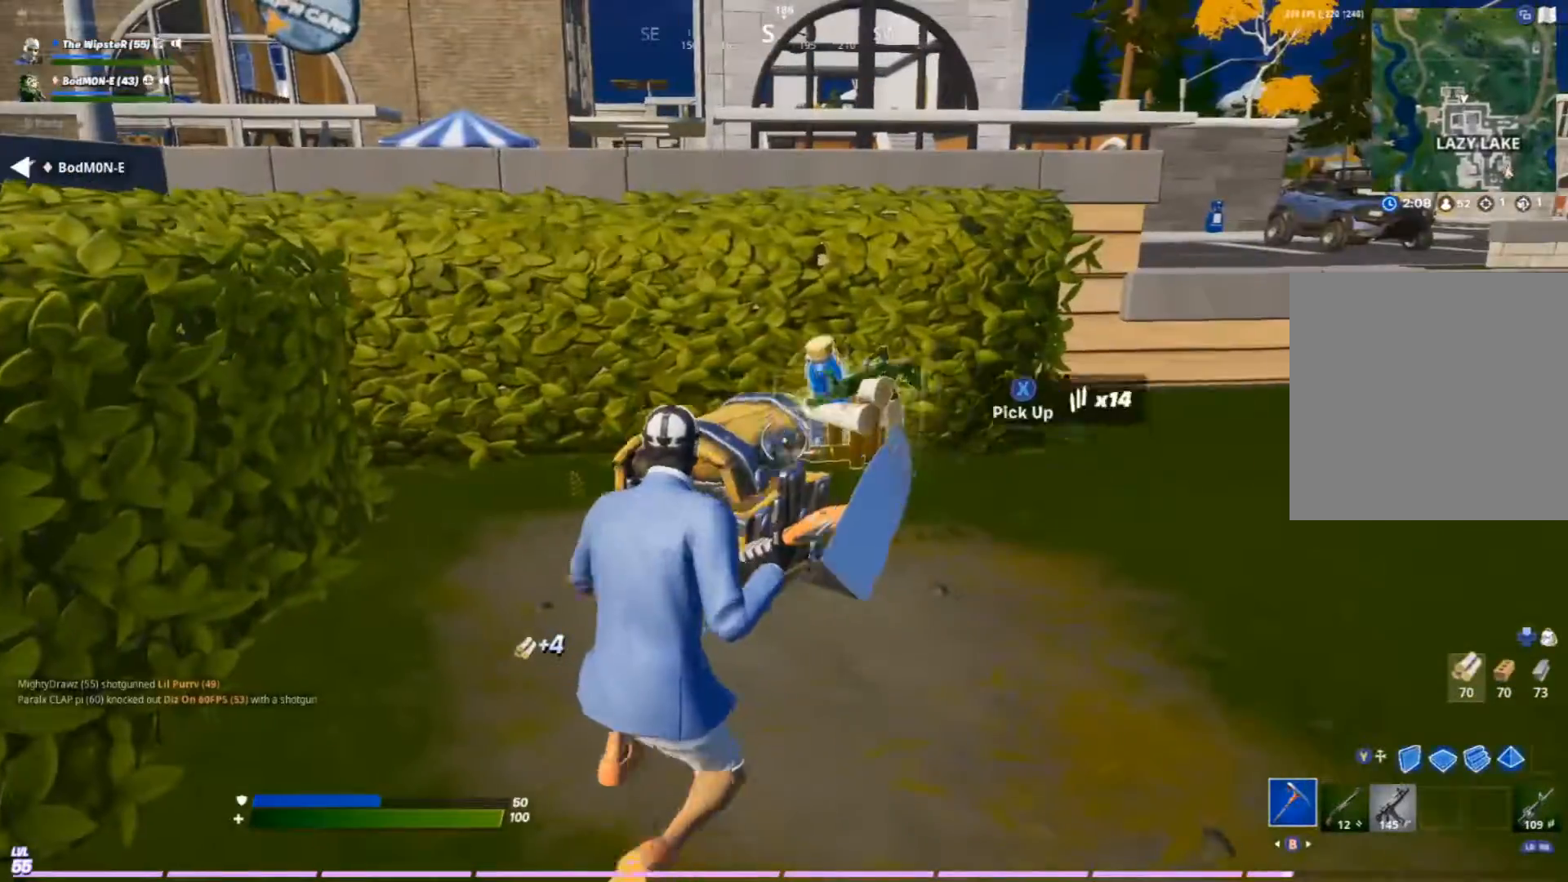
{"dt_ms": 500, "buttons": [], "left_stick": "up-right", "right_stick": "center", "events": [[333, "left_stick", "up-right"]]}
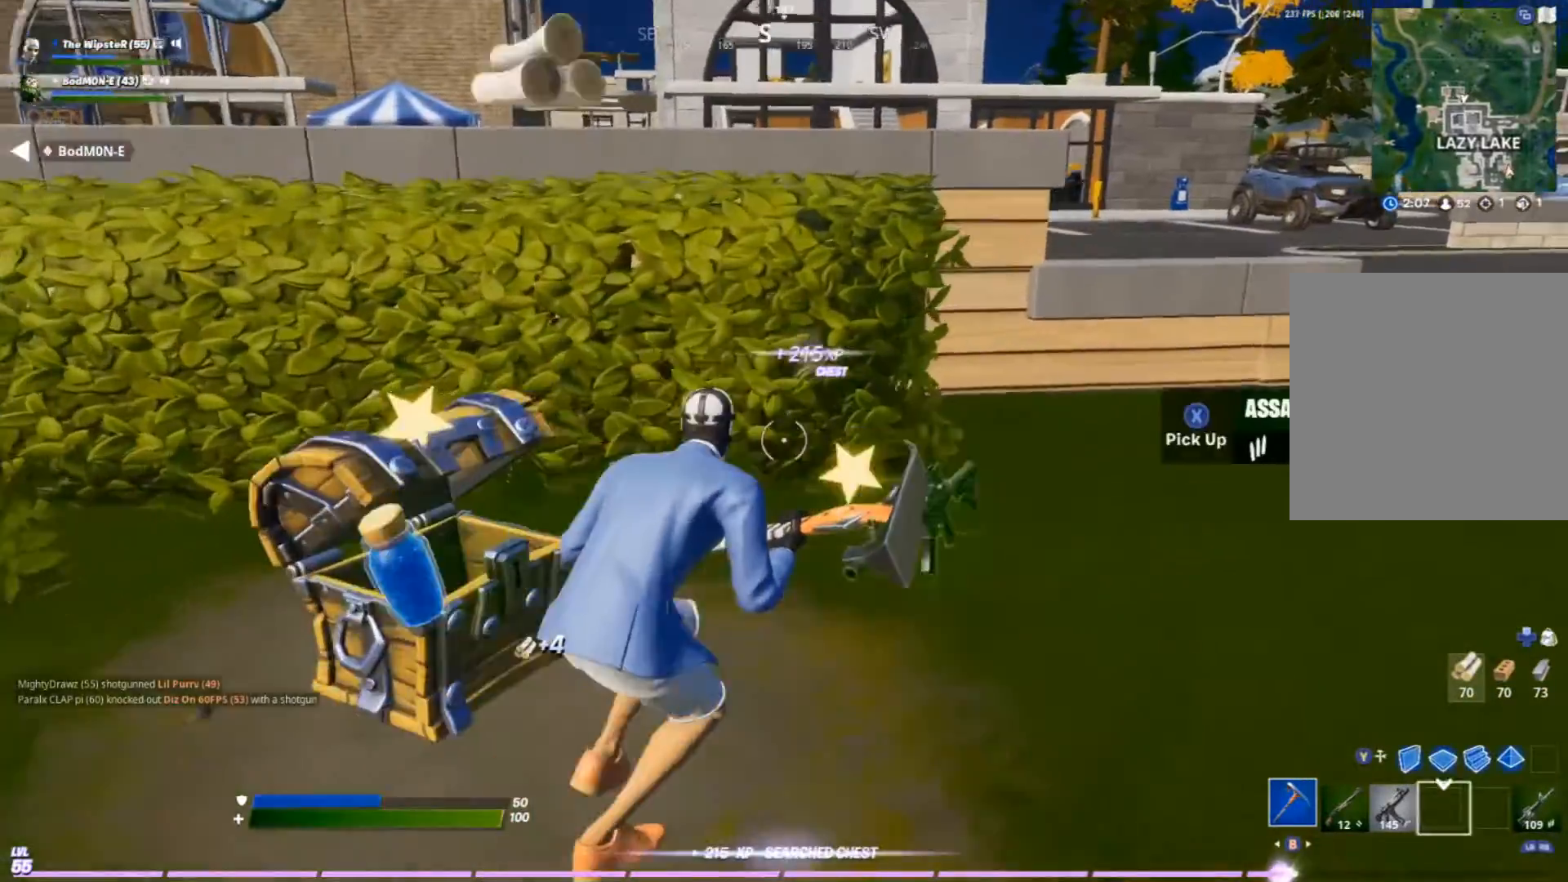
{"dt_ms": 500, "buttons": [], "left_stick": "left", "right_stick": "center", "events": [[33, "left_stick", "down-right"], [67, "right_stick", "left"], [133, "left_stick", "down"], [267, "left_stick", "down-left"], [433, "left_stick", "left"], [500, "right_stick", "center"]]}
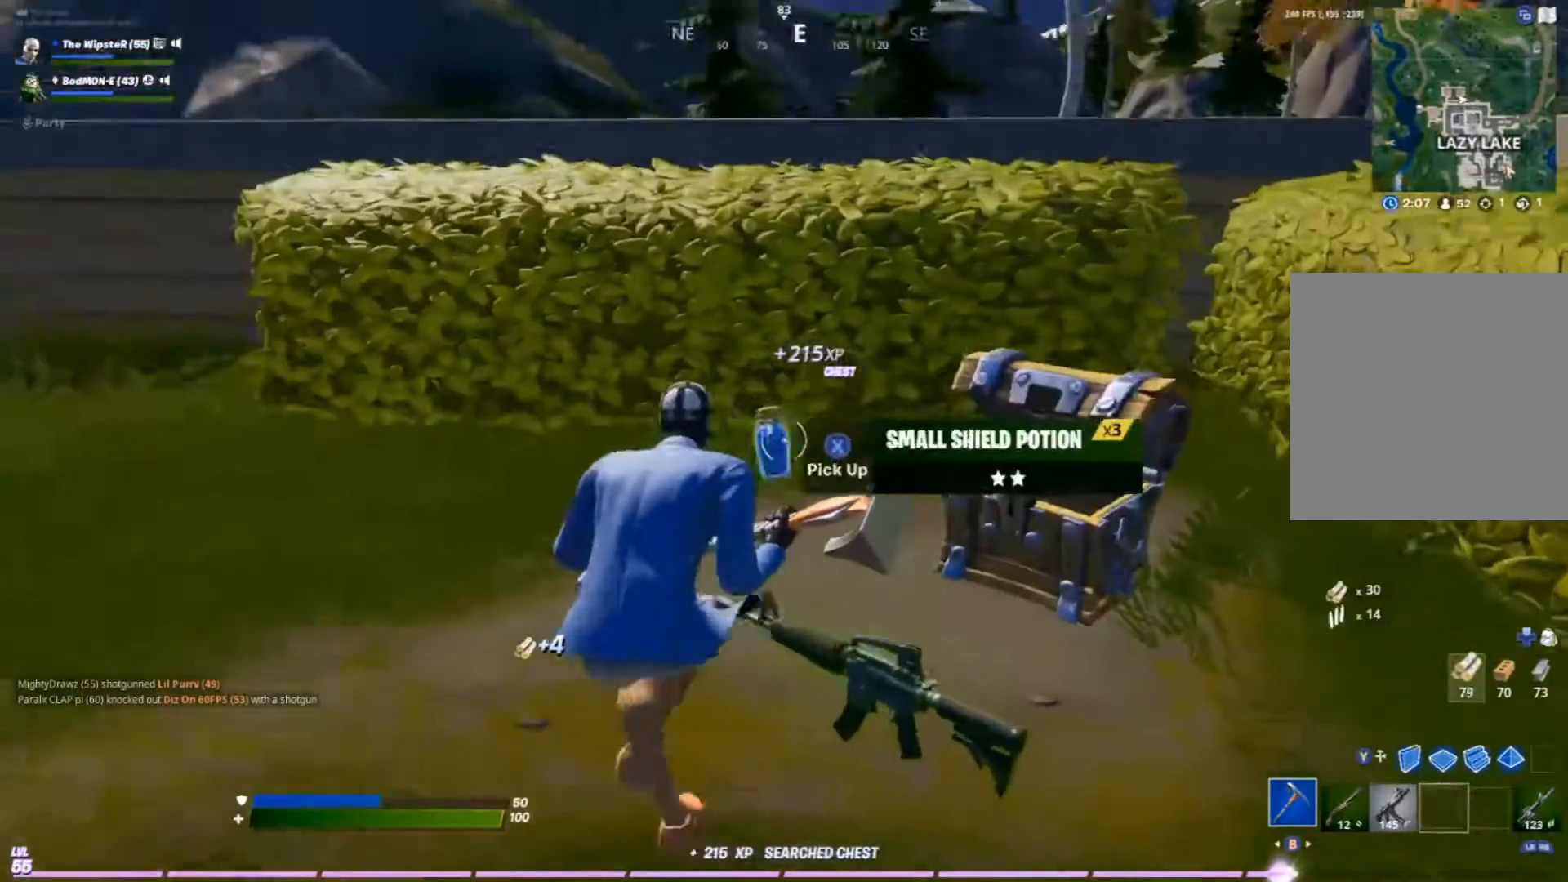
{"dt_ms": 500, "buttons": [], "left_stick": "down", "right_stick": "right"}
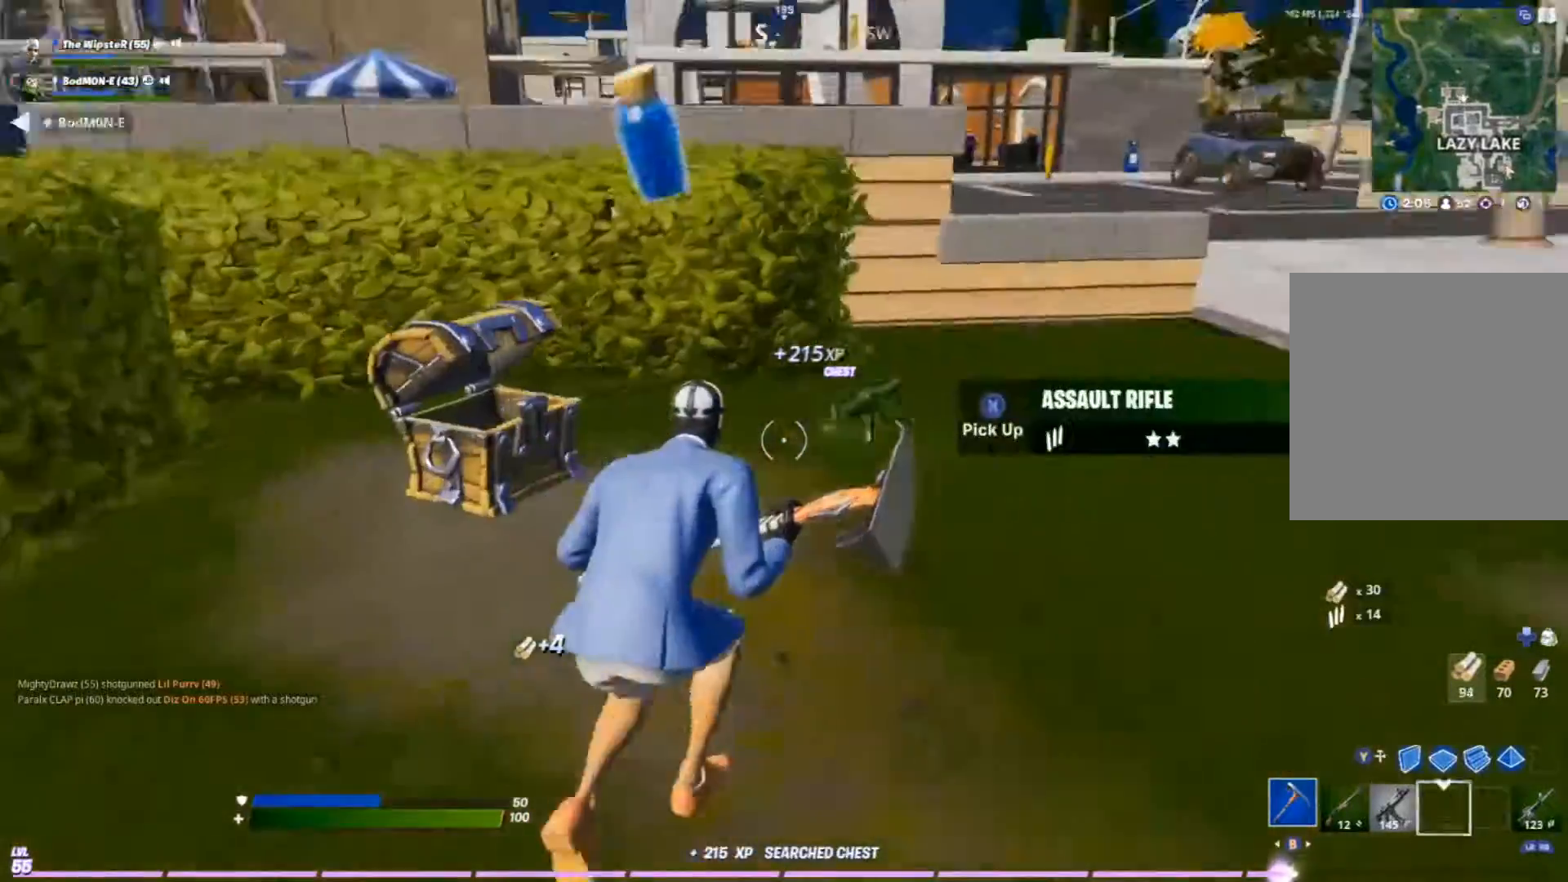
{"dt_ms": 500, "buttons": [], "left_stick": "up", "right_stick": "center", "events": [[33, "right_stick", "center"], [233, "left_stick", "down-left"], [400, "left_stick", "center"], [467, "left_stick", "up"]]}
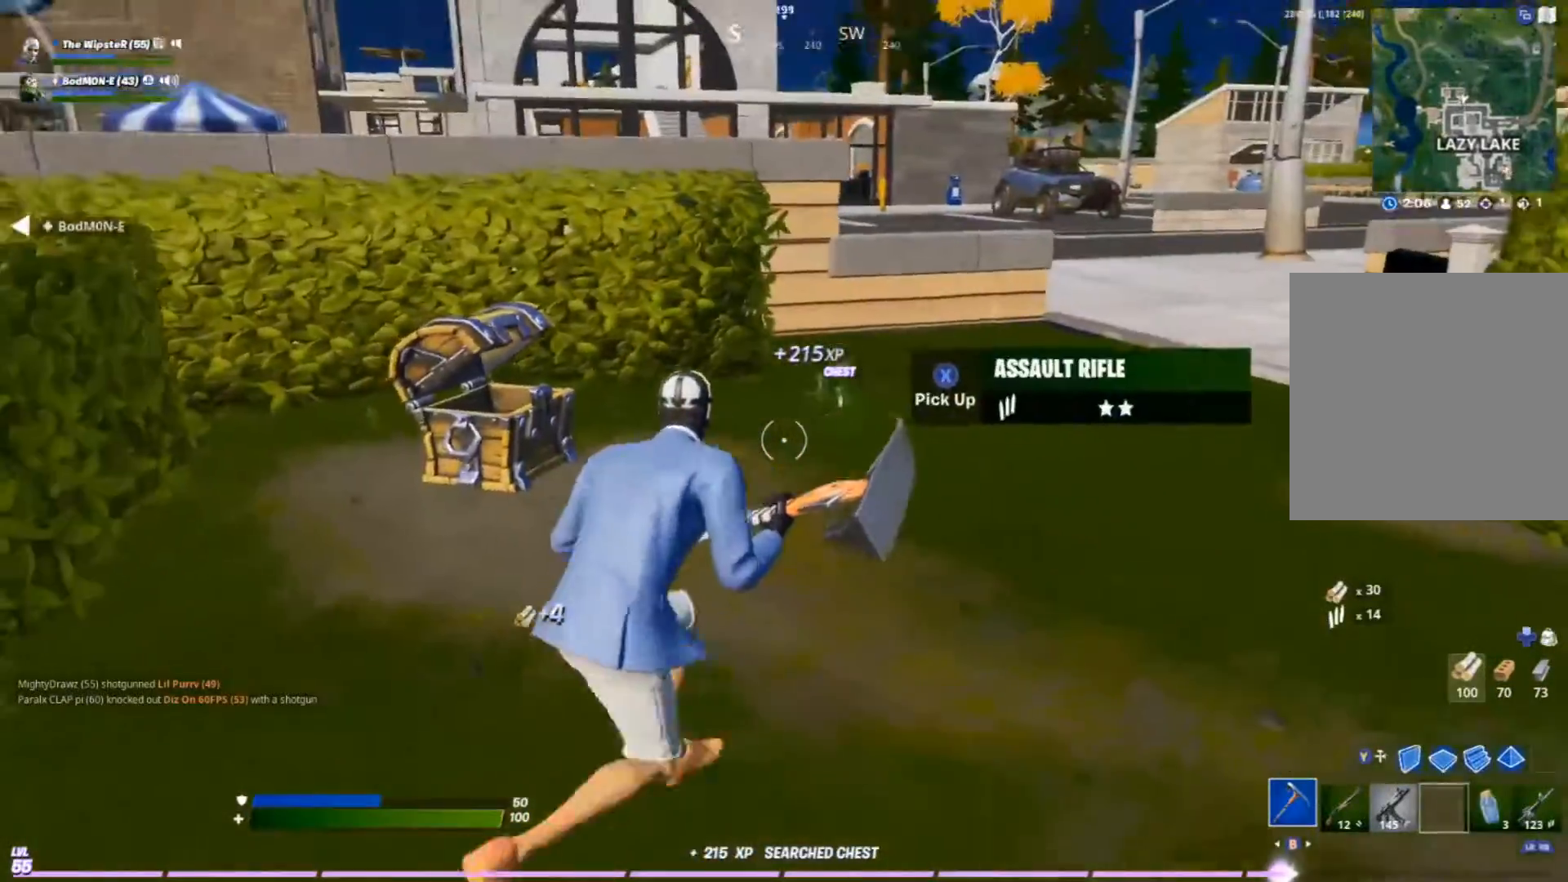
{"dt_ms": 500, "buttons": ["X"], "left_stick": "center", "right_stick": "center"}
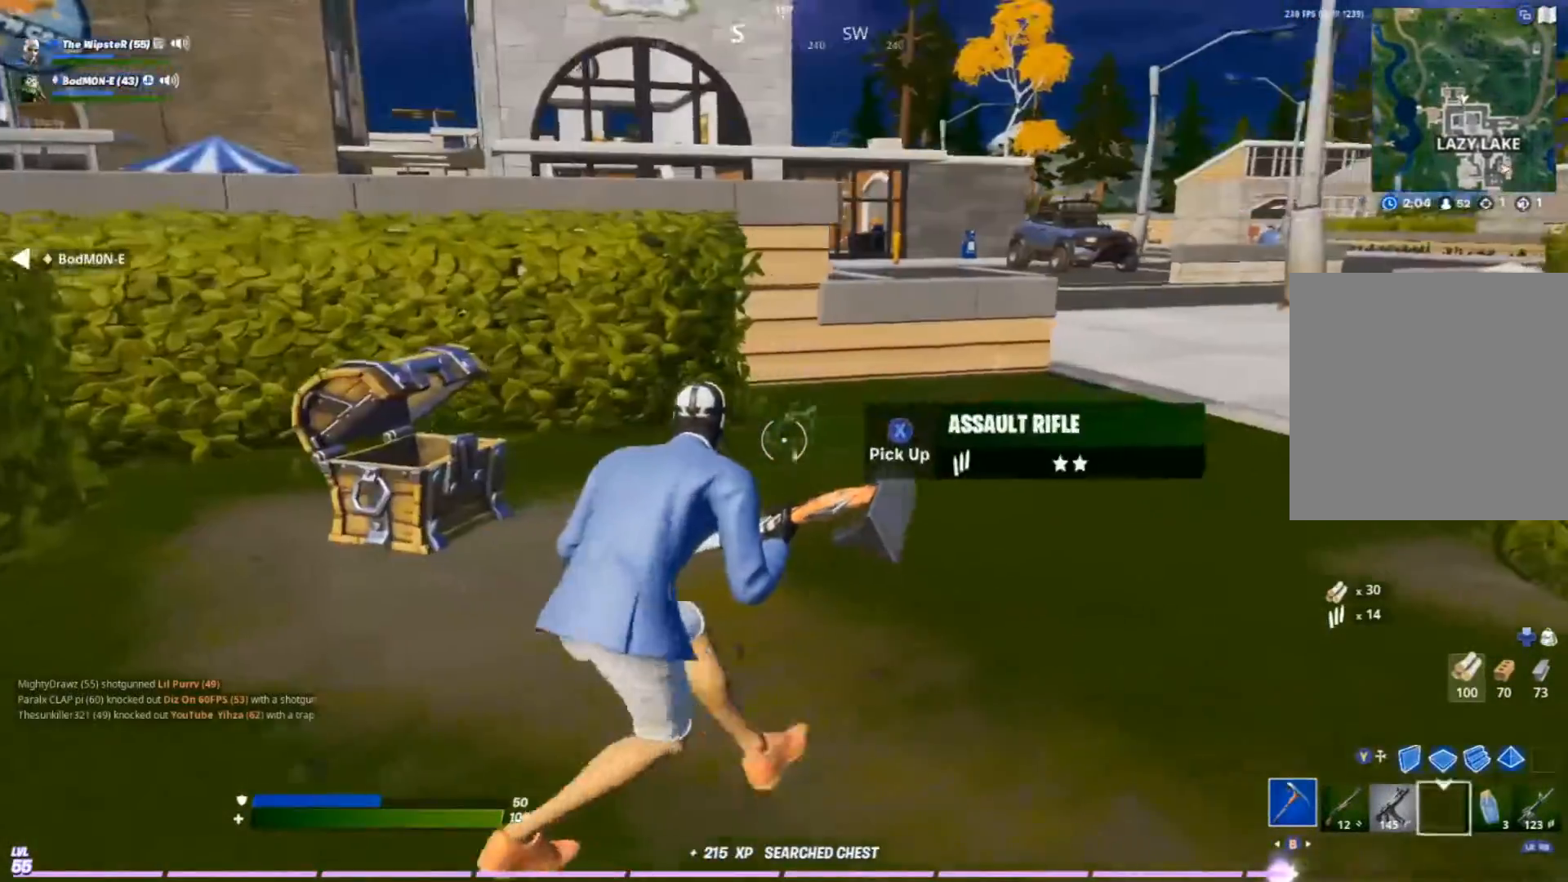
{"dt_ms": 500, "buttons": ["R3"], "left_stick": "up-left", "right_stick": "center", "events": [[67, "X", "up"], [100, "left_stick", "left"], [167, "right_stick", "left"], [267, "left_stick", "up-left"], [267, "right_stick", "center"], [333, "R1", "down"], [467, "R1", "up"], [500, "R3", "down"]]}
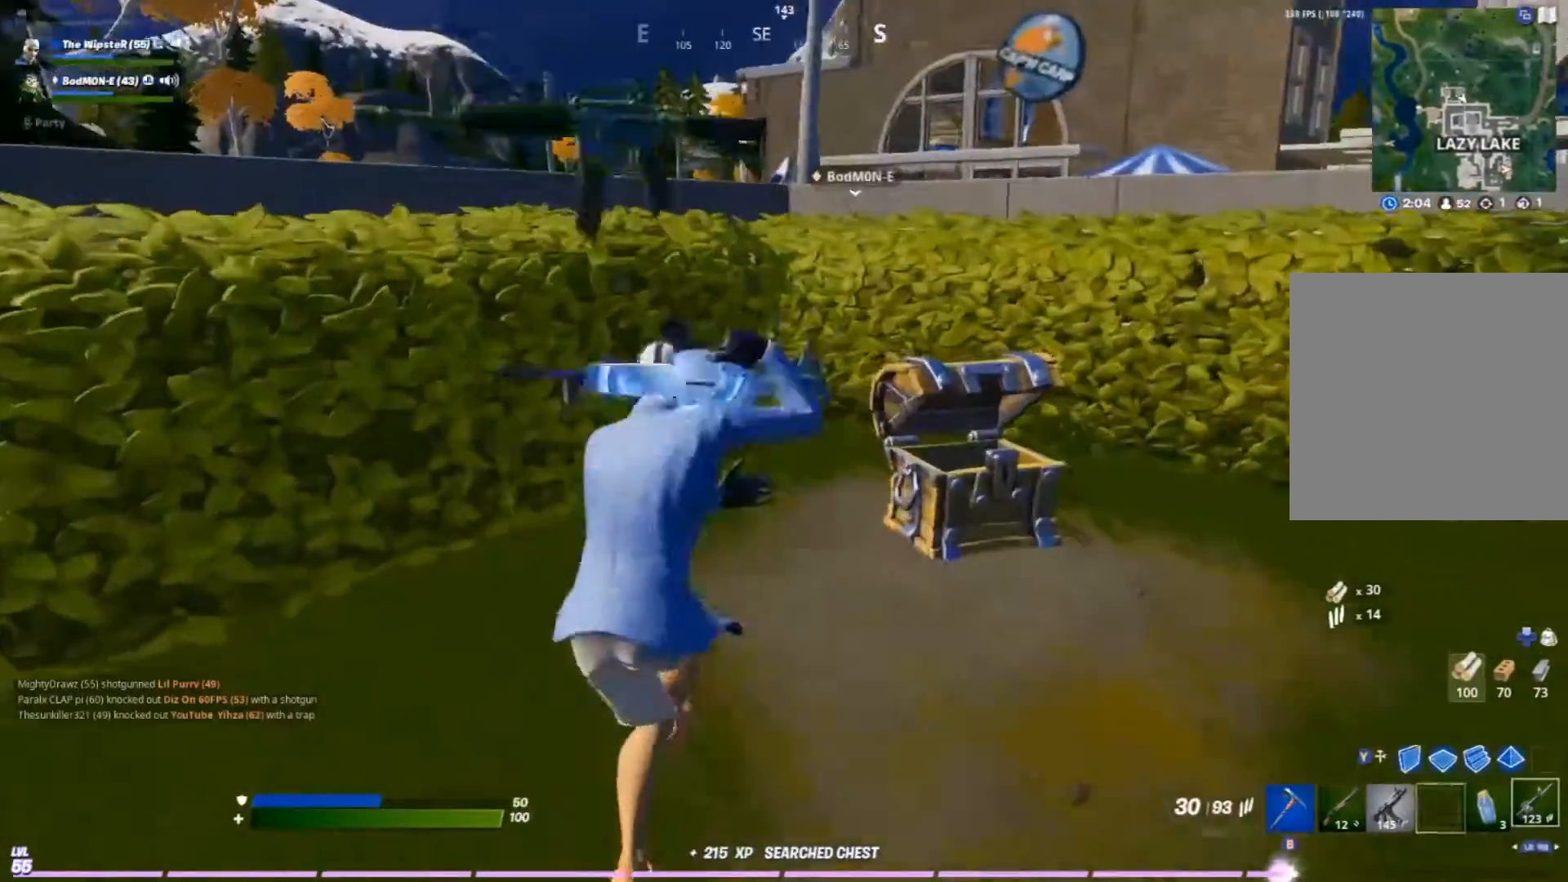
{"dt_ms": 500, "buttons": [], "left_stick": "up-left", "right_stick": "center", "events": [[100, "A", "down"], [100, "R3", "up"], [233, "A", "up"]]}
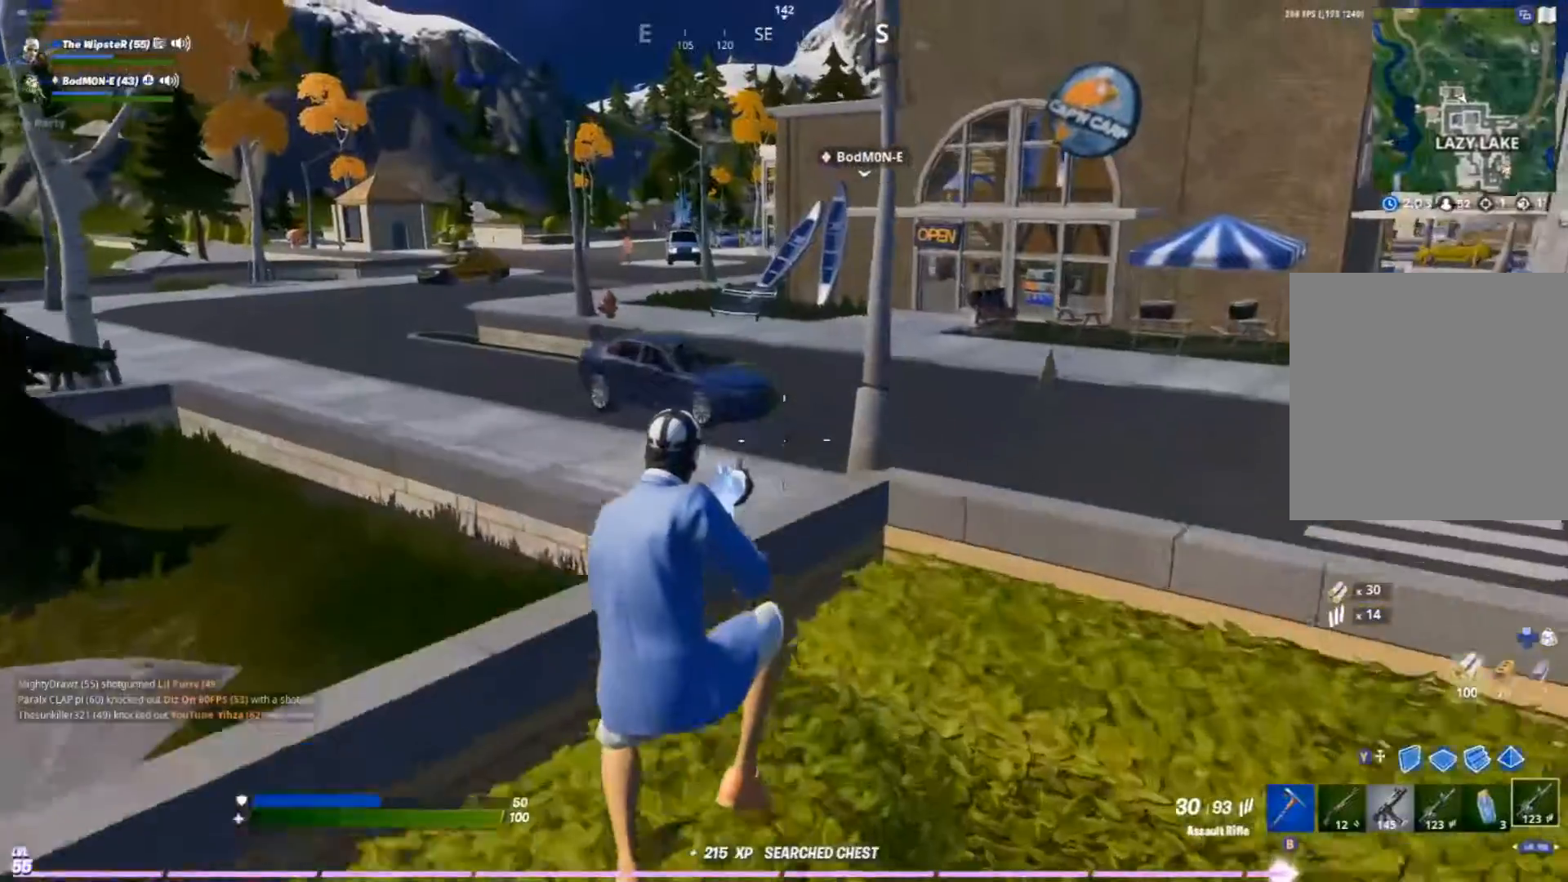
{"dt_ms": 500, "buttons": [], "left_stick": "up-left", "right_stick": "center", "events": []}
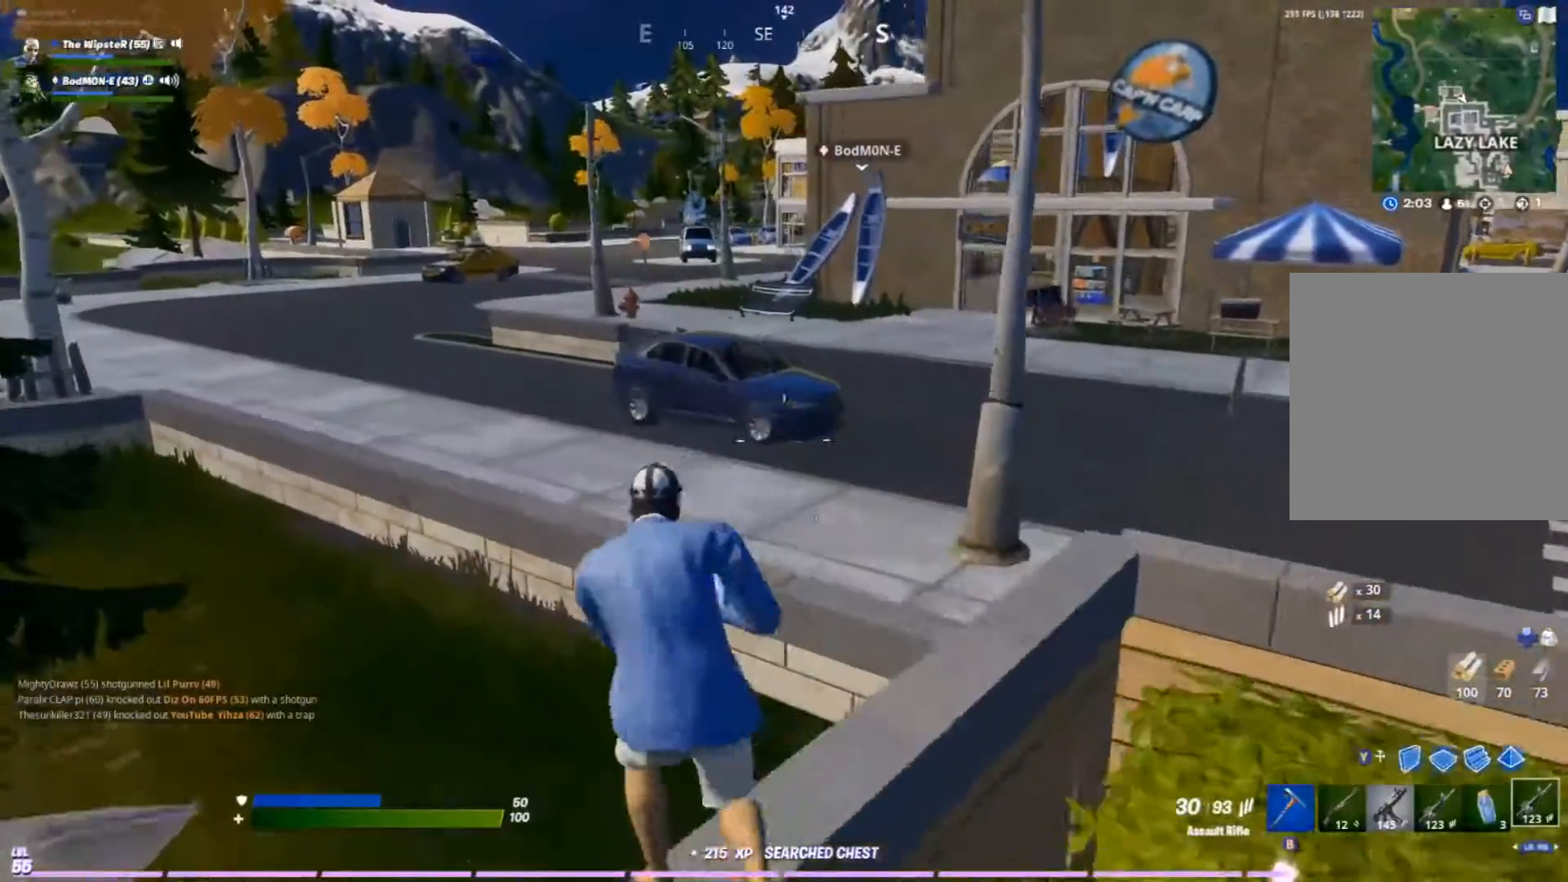
{"dt_ms": 500, "buttons": [], "left_stick": "up-left", "right_stick": "center", "events": [[333, "L1", "down"], [400, "L1", "up"]]}
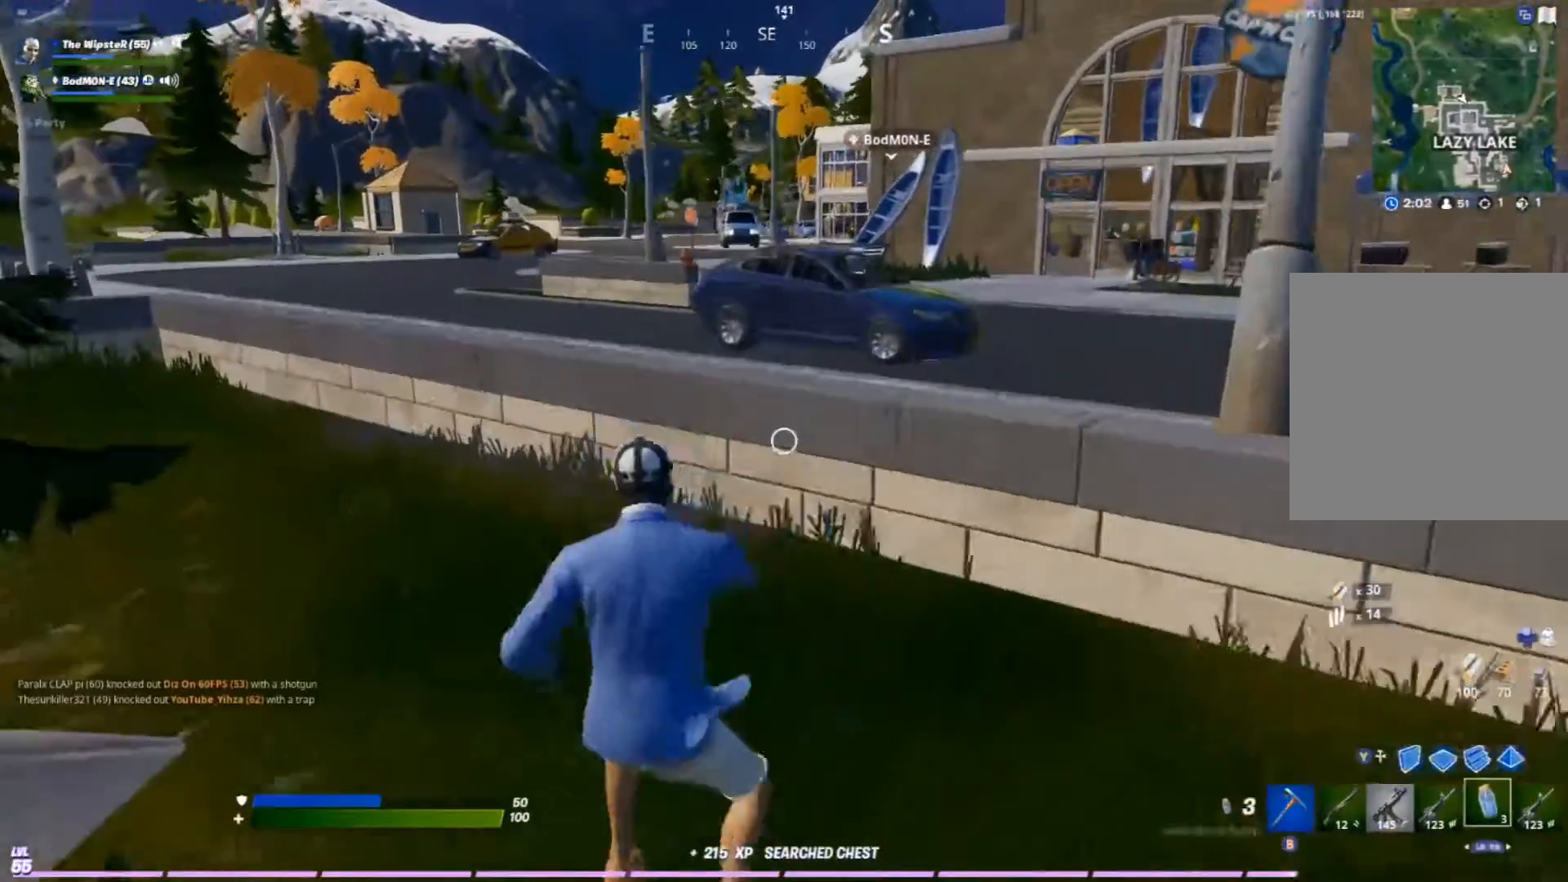
{"dt_ms": 500, "buttons": [], "left_stick": "up-left", "right_stick": "center", "events": [[400, "L1", "down"], [500, "L1", "up"]]}
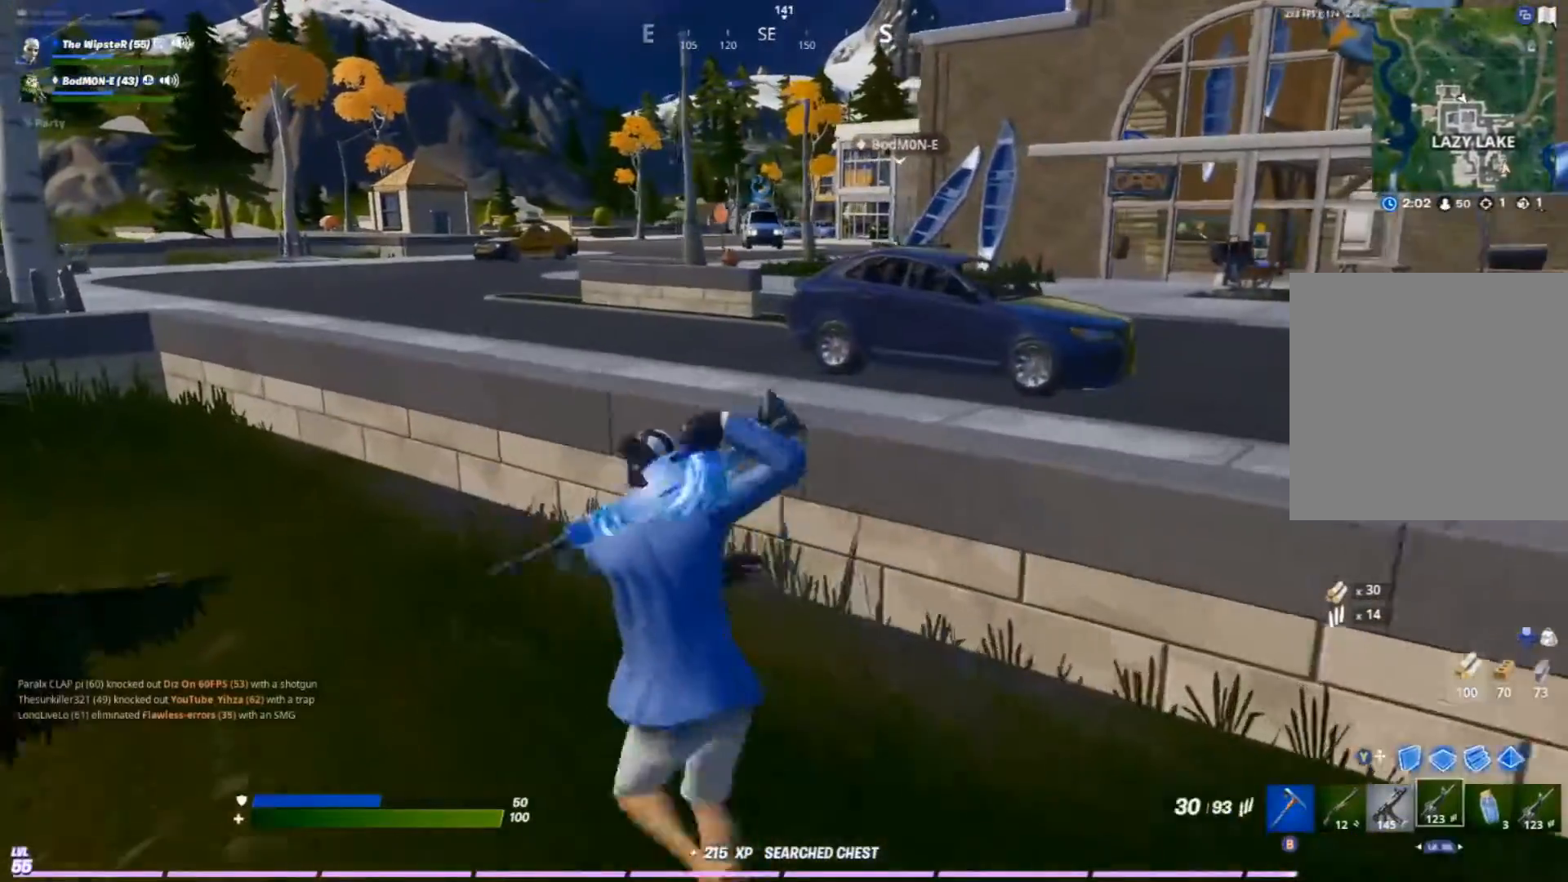
{"dt_ms": 500, "buttons": [], "left_stick": "up-left", "right_stick": "center", "events": [[233, "L1", "down"], [333, "L1", "up"]]}